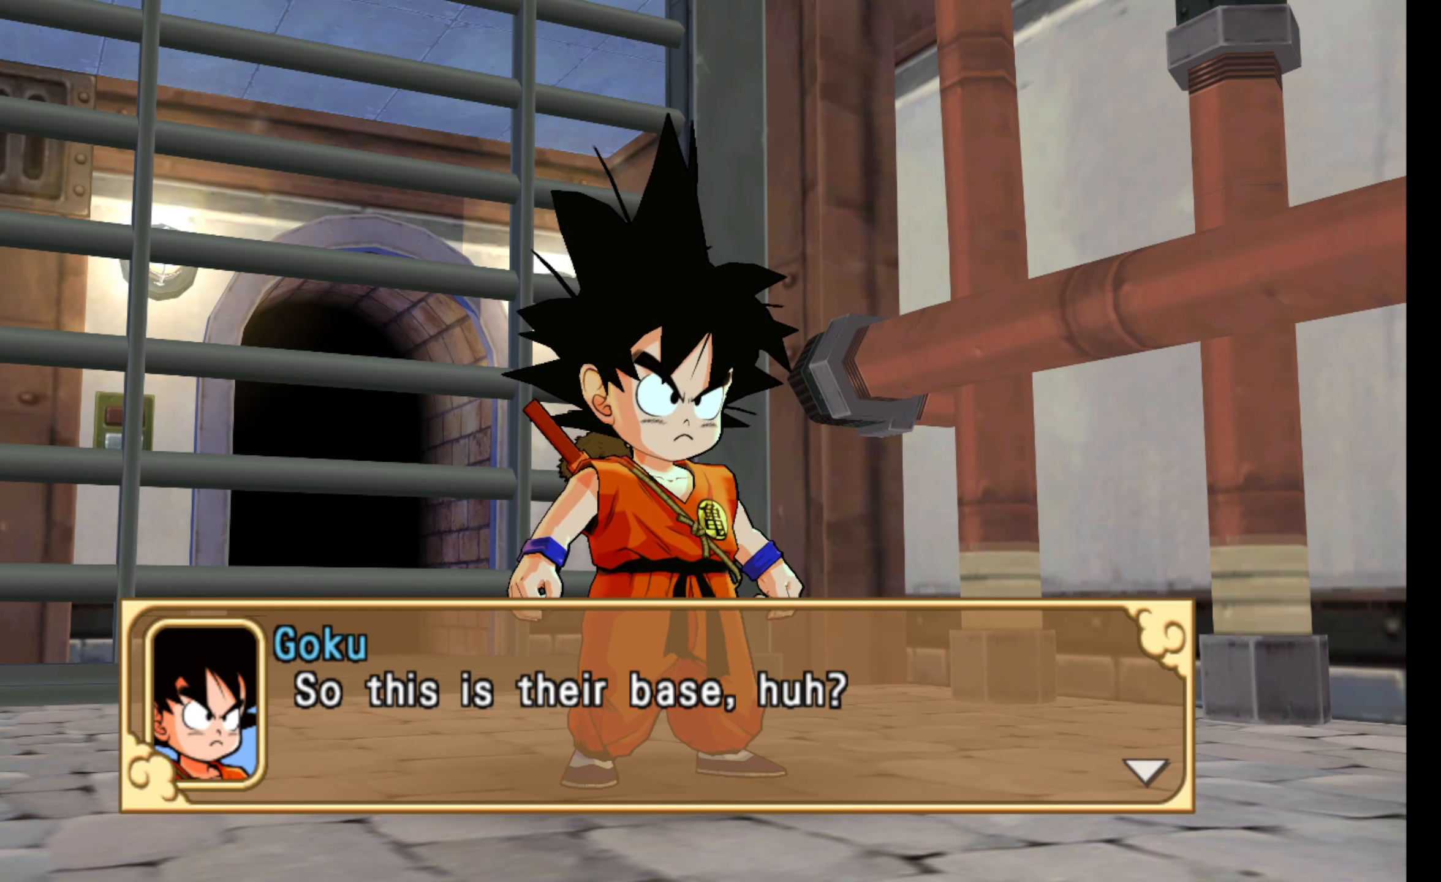
Gameplay with a controller (Xbox layout); each line is a JSON object with the inputs held at the frame after it. "events" lists button and stick changes between this image and that frame as [ms after this image, input, new state], when the widget could be followed in between. Not read: L3 R3 right_stick.
{"buttons": [], "left_stick": "center", "events": [[83, "A", "down"], [150, "A", "up"]]}
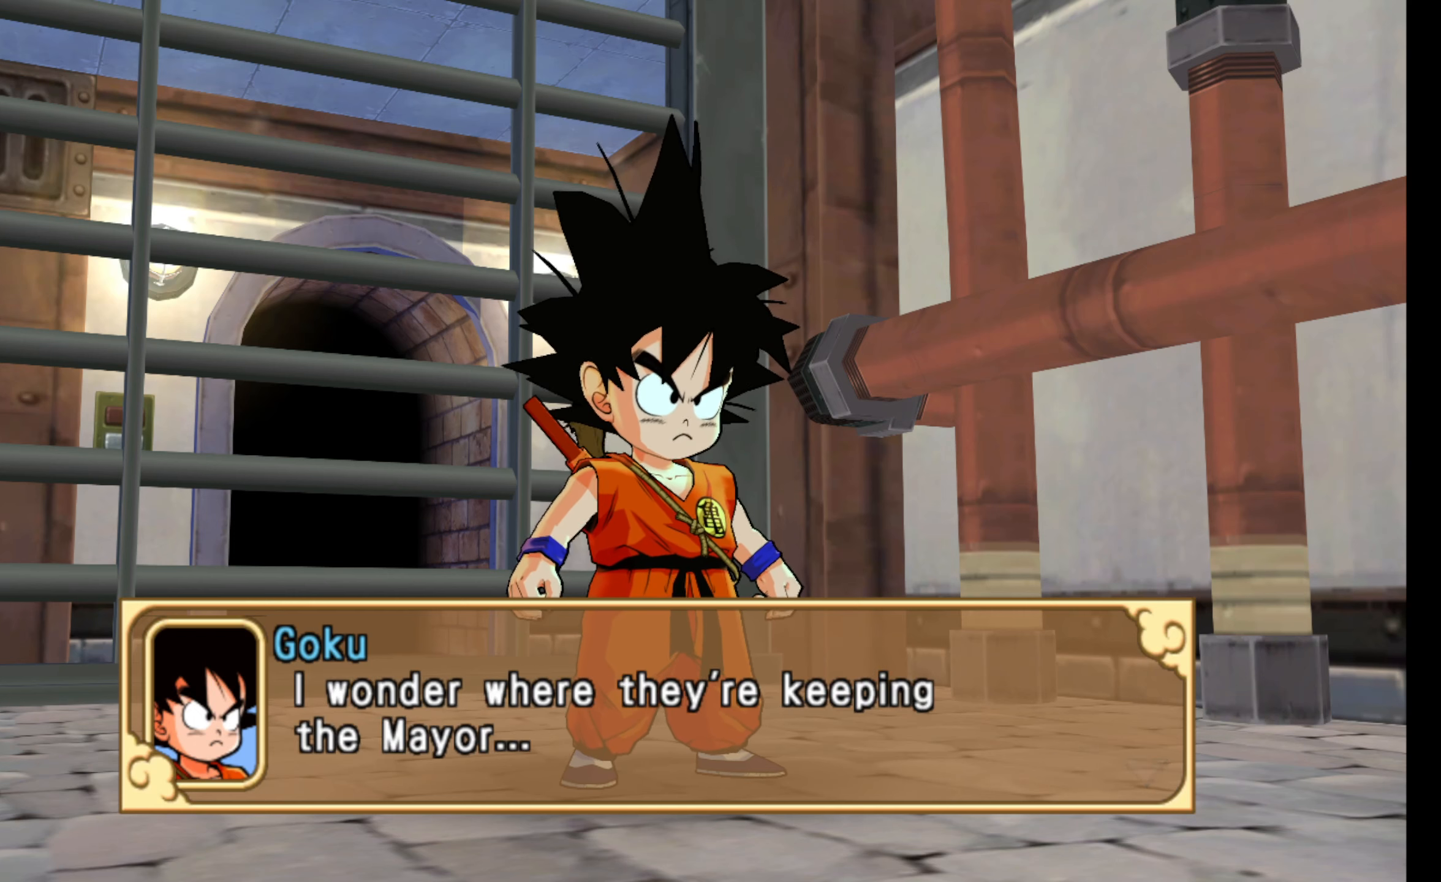
{"buttons": [], "left_stick": "center", "events": []}
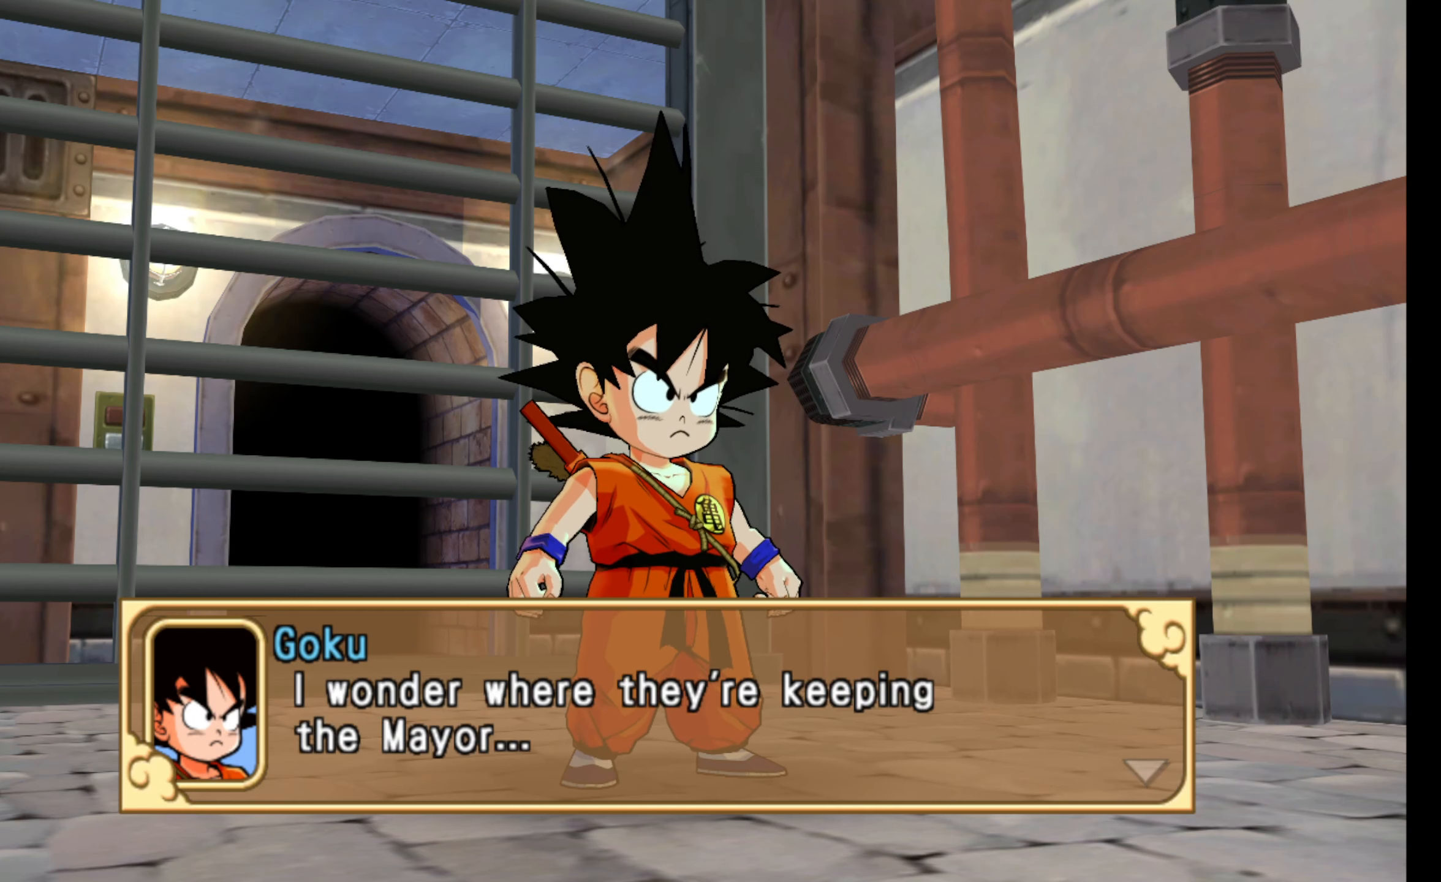
{"buttons": [], "left_stick": "center", "events": []}
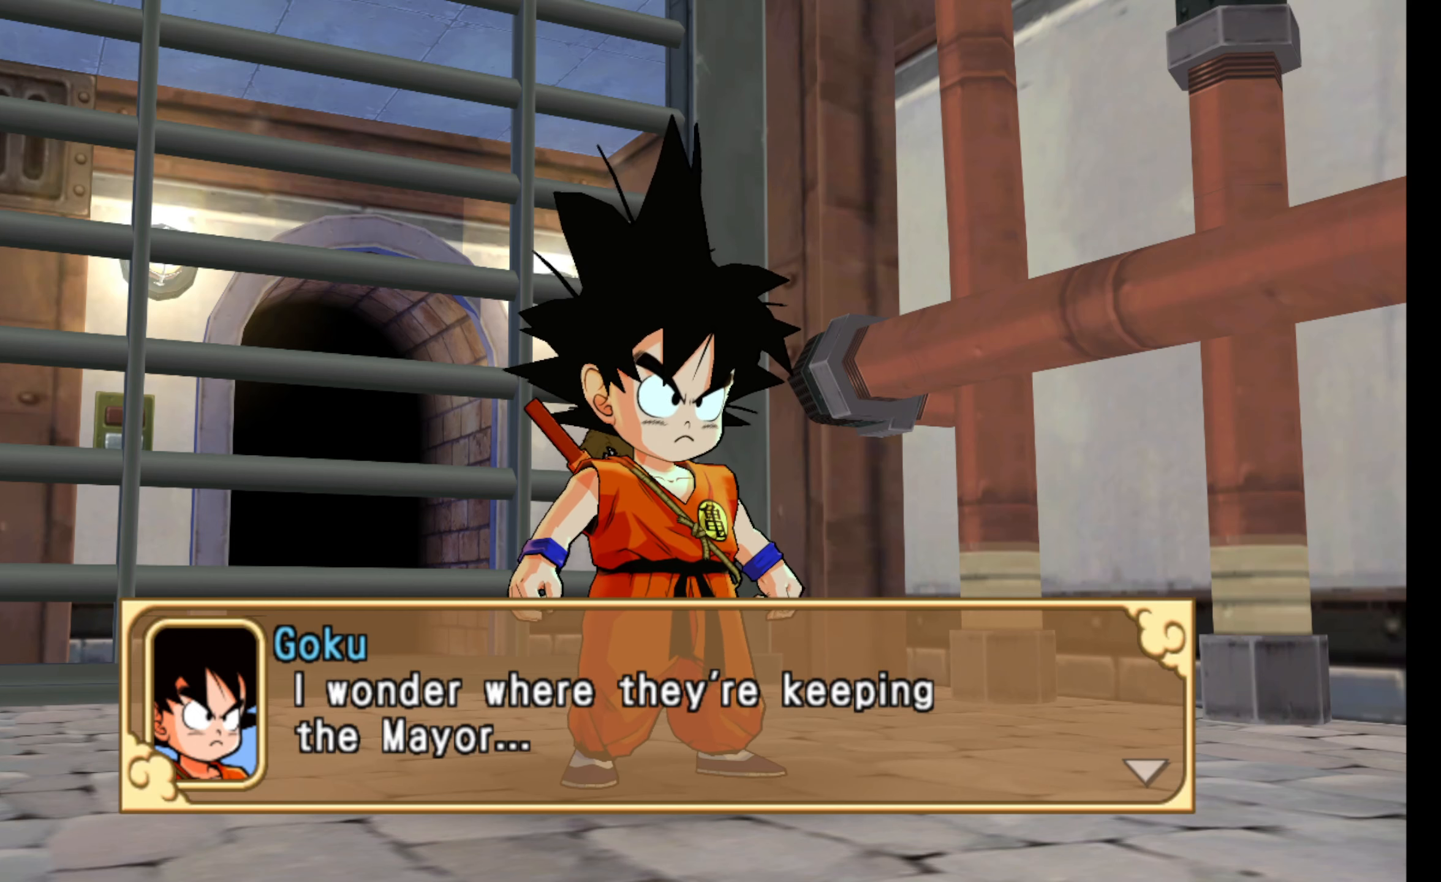
{"buttons": [], "left_stick": "center", "events": []}
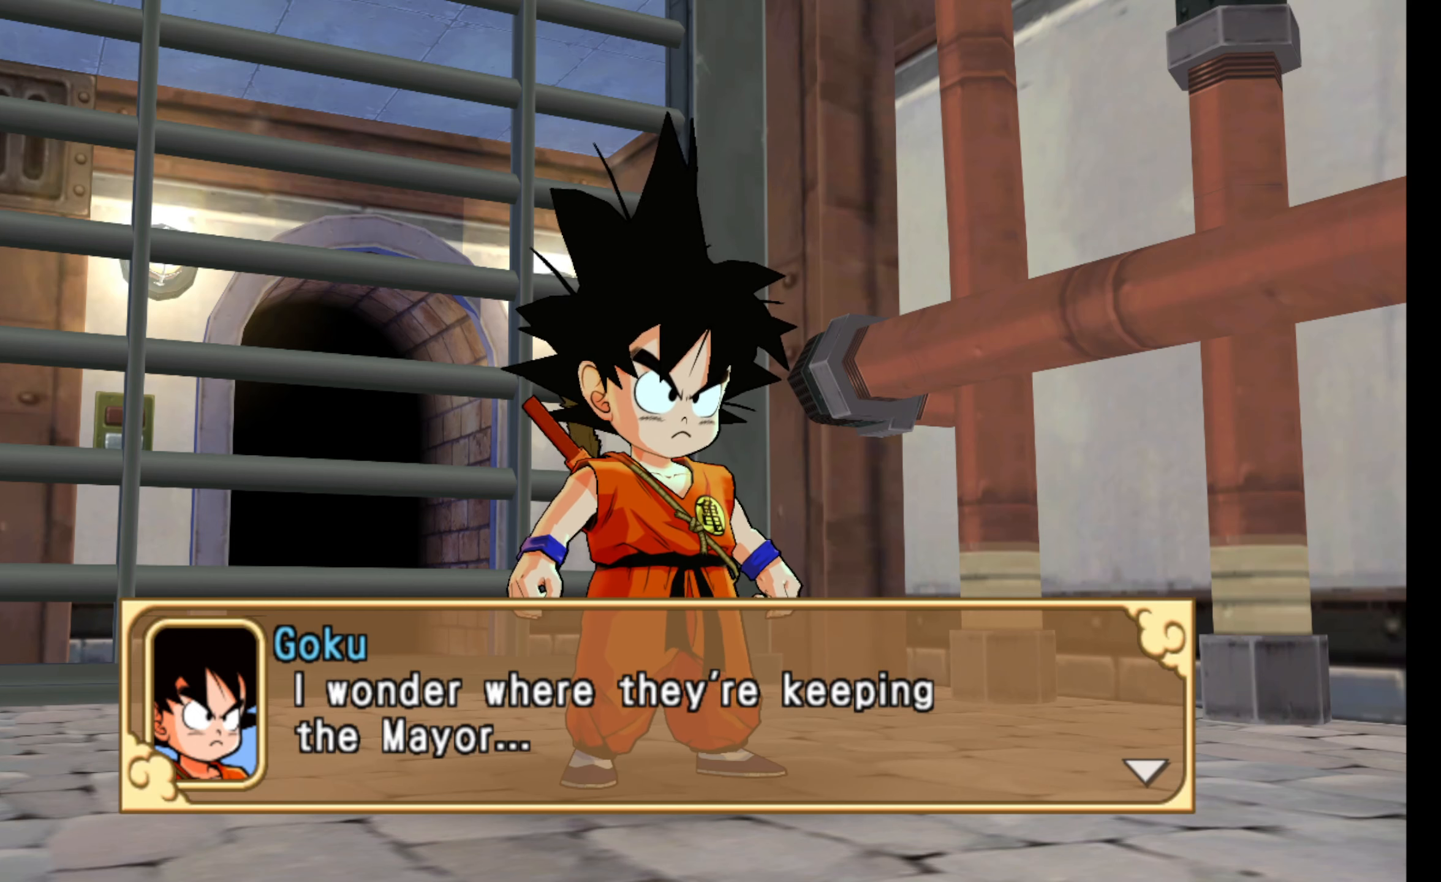
{"buttons": [], "left_stick": "center", "events": []}
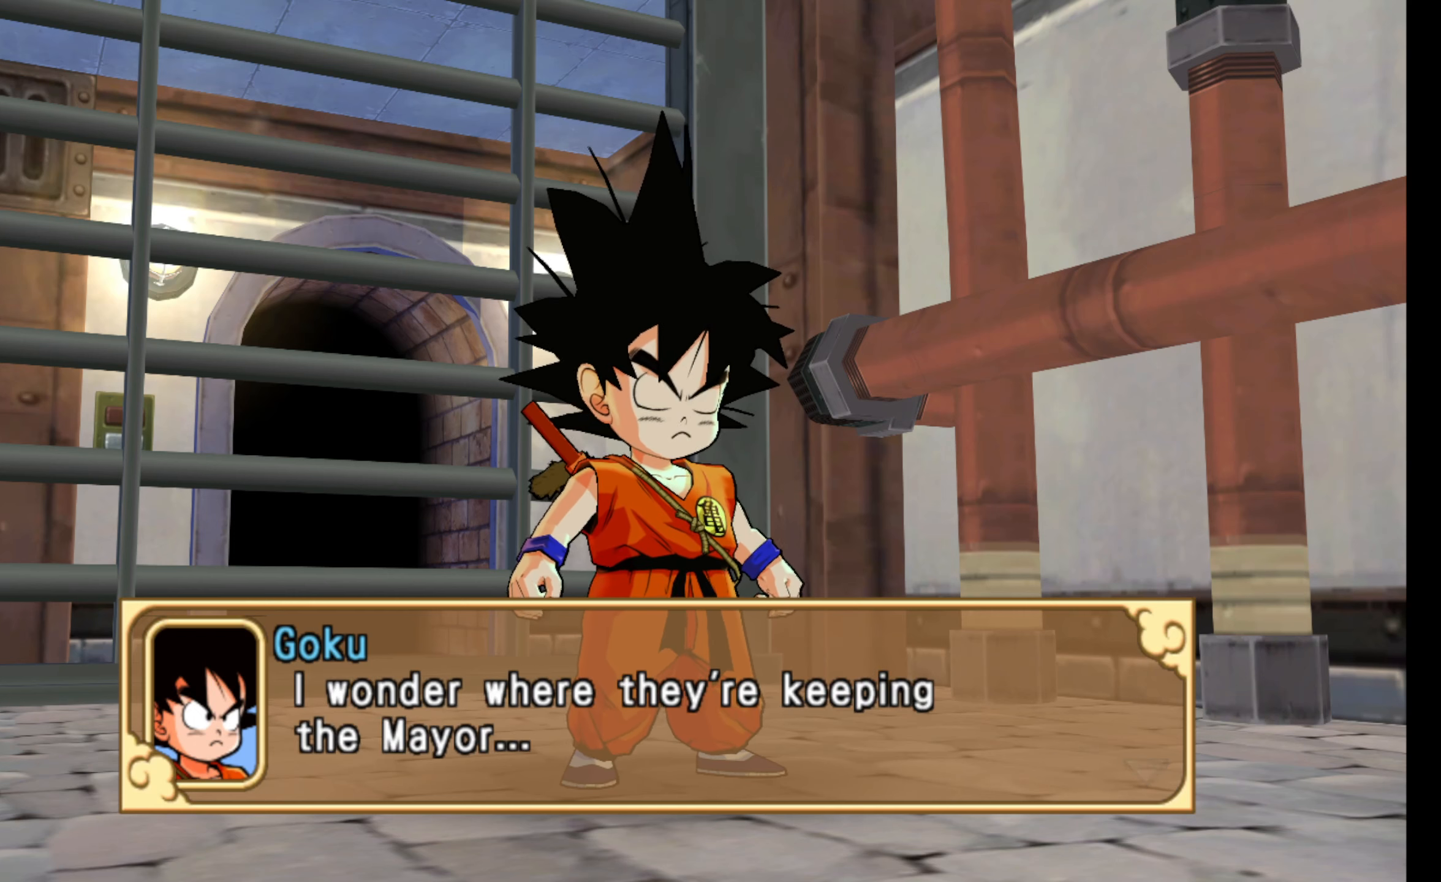
{"buttons": [], "left_stick": "center", "events": []}
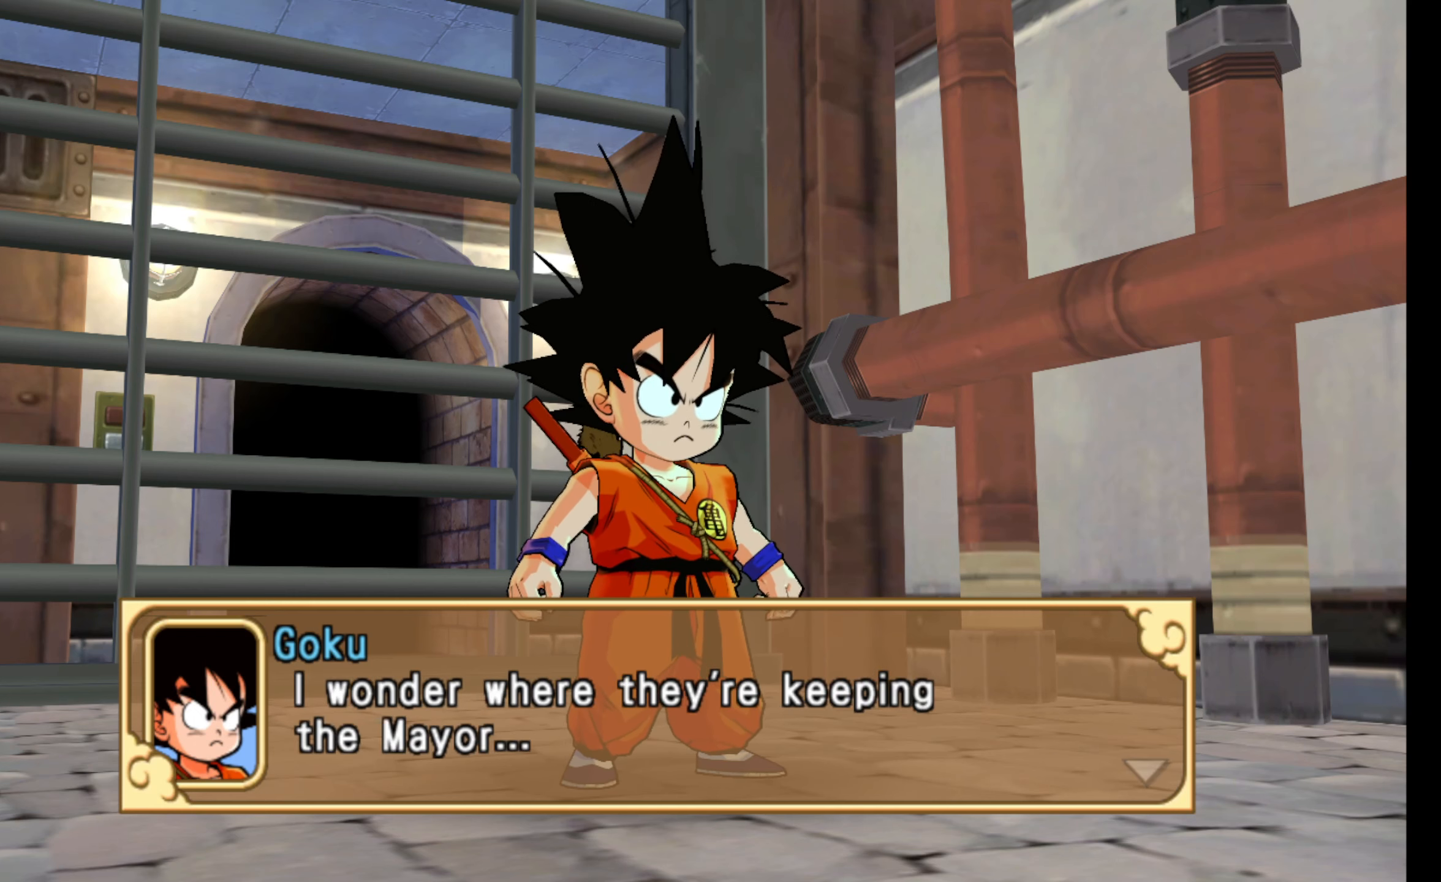
{"buttons": [], "left_stick": "center", "events": []}
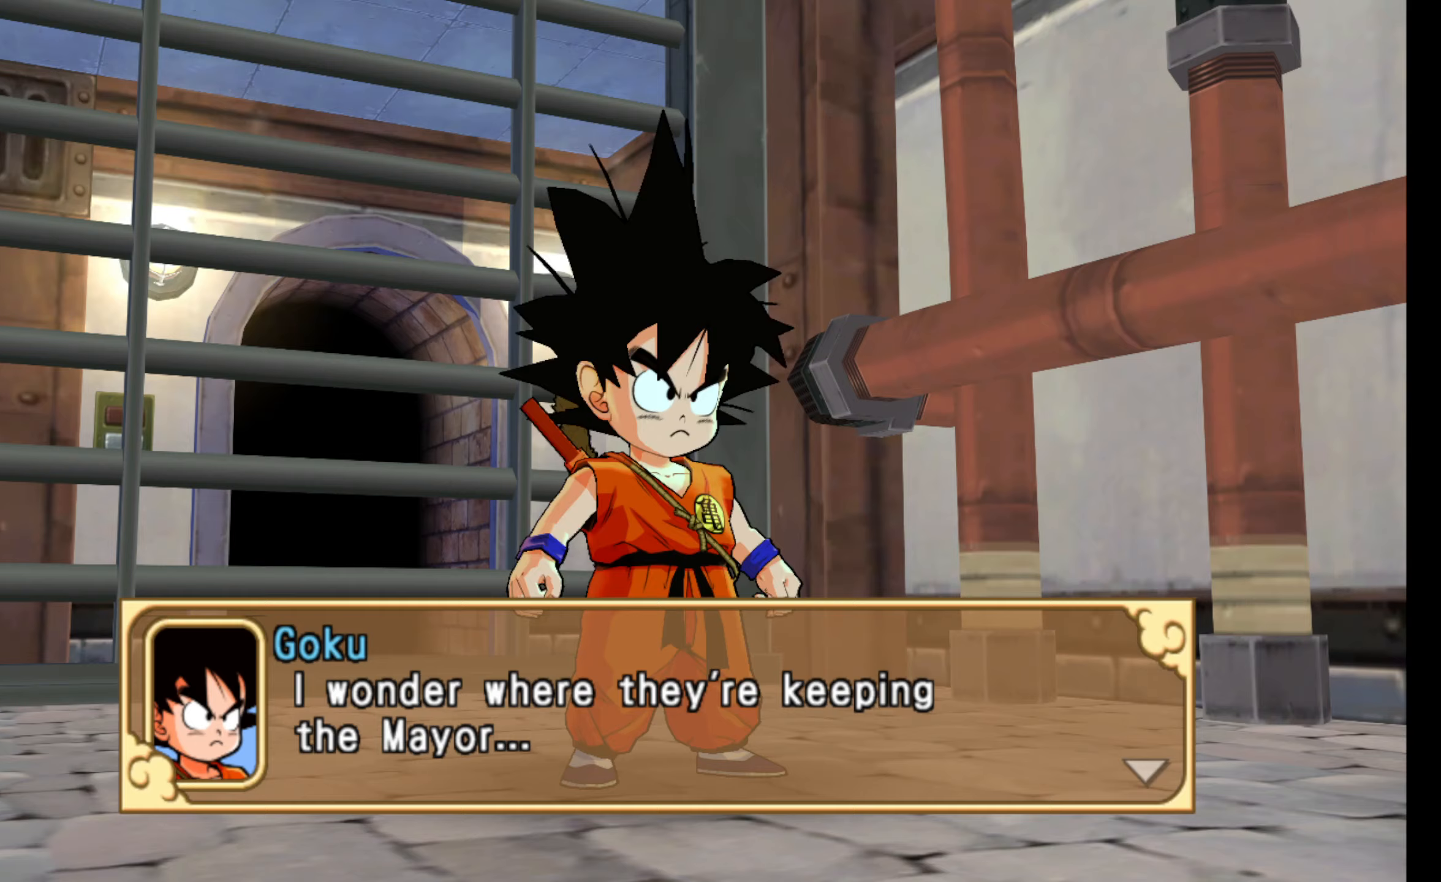
{"buttons": [], "left_stick": "center", "events": [[133, "A", "down"], [267, "A", "up"]]}
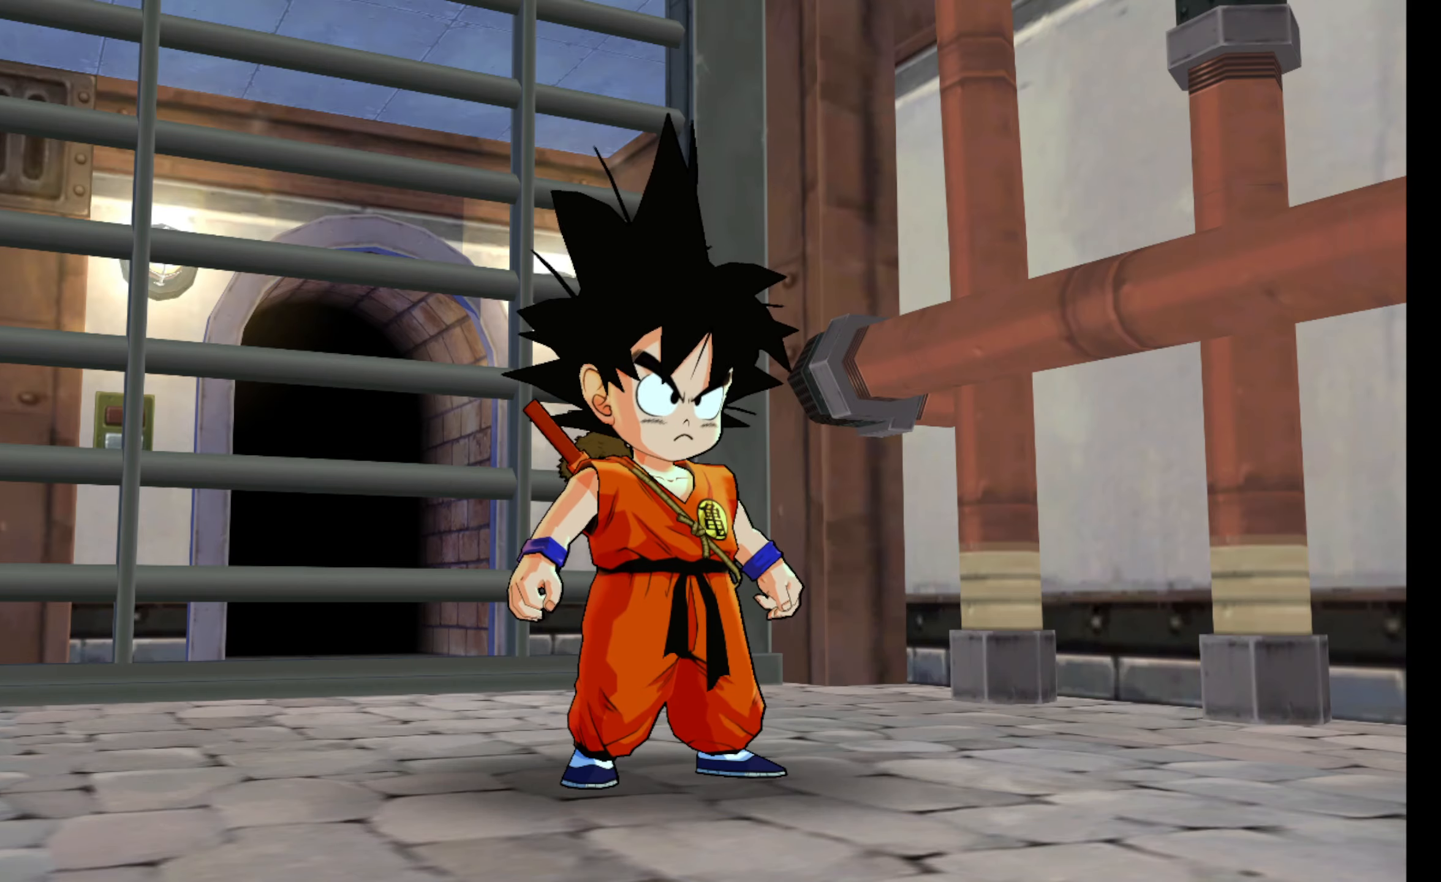
{"buttons": [], "left_stick": "center", "events": []}
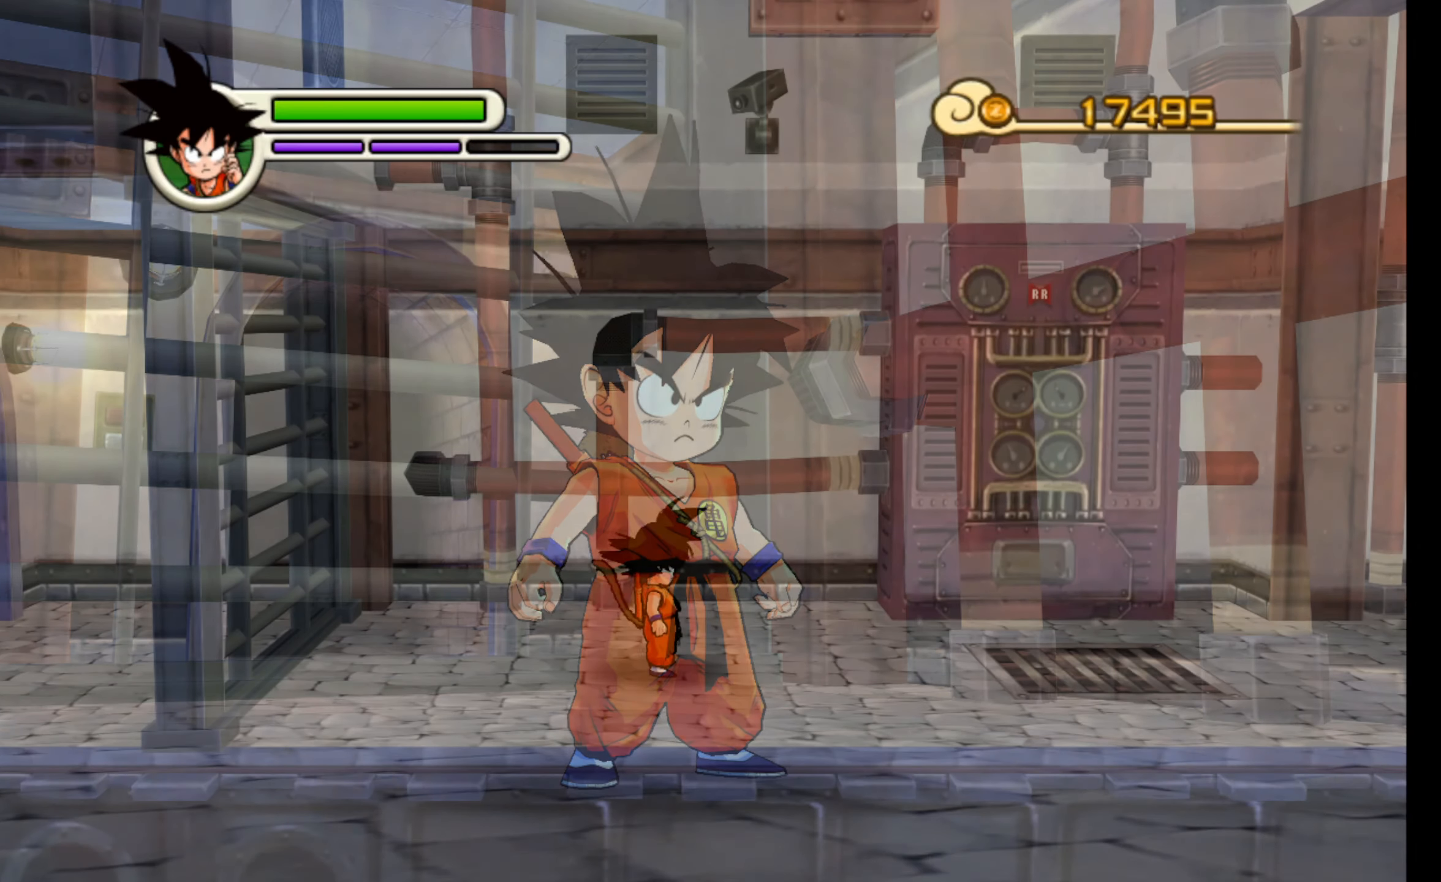
{"buttons": [], "left_stick": "center", "events": []}
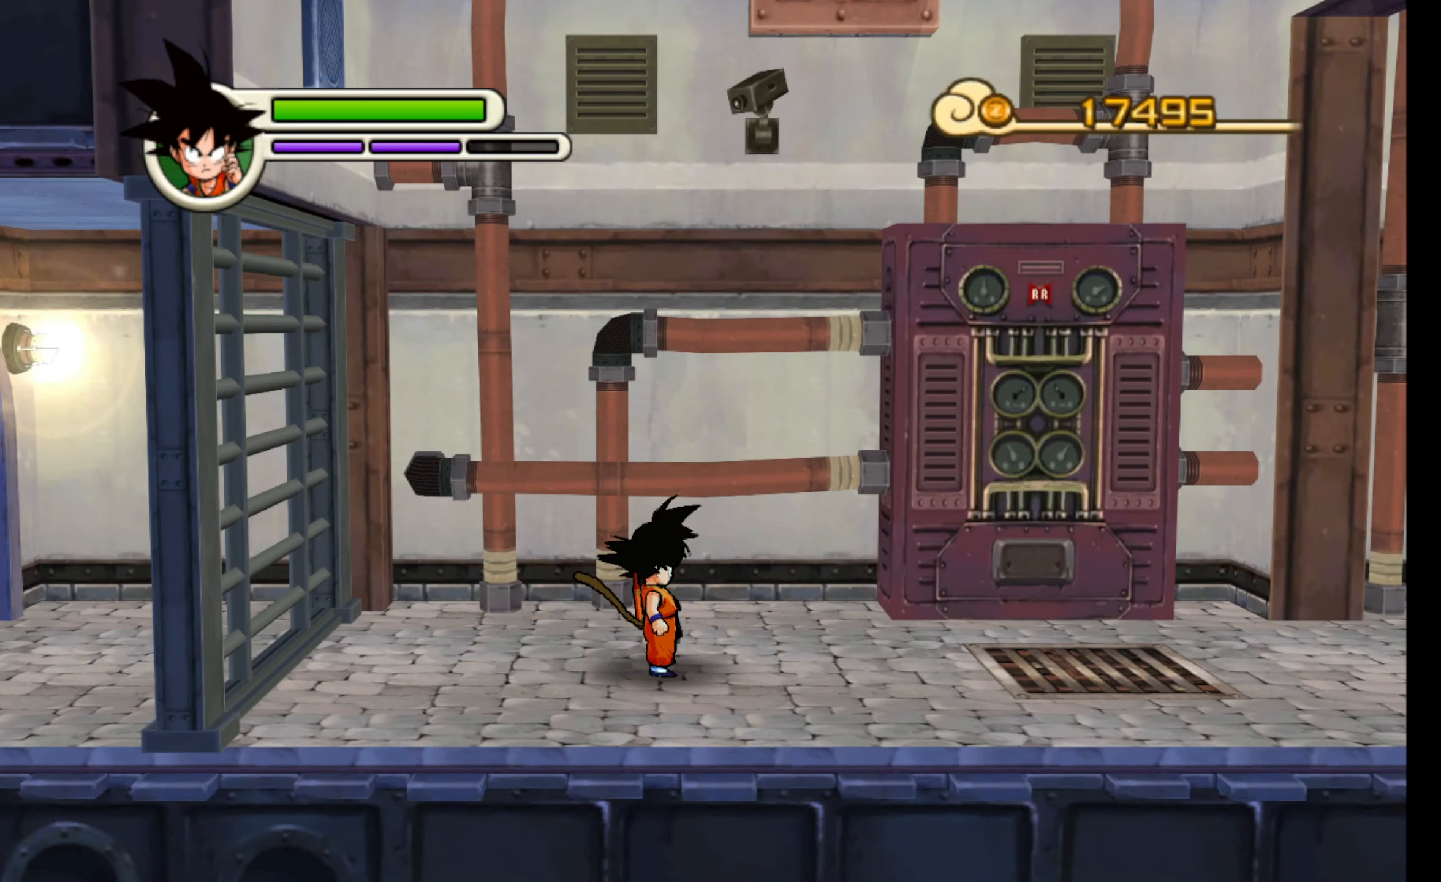
{"buttons": [], "left_stick": "center", "events": []}
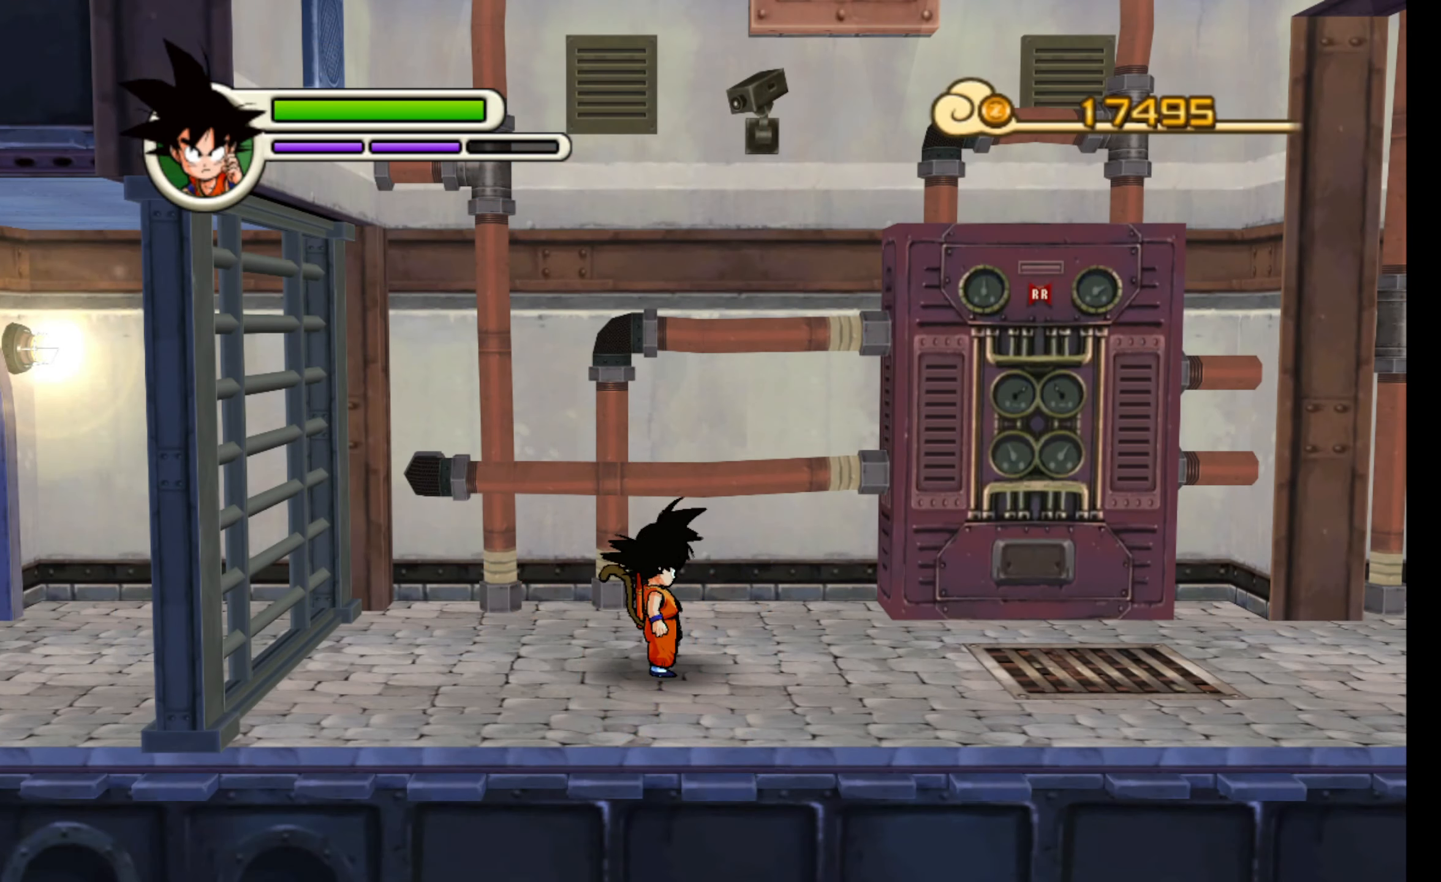
{"buttons": [], "left_stick": "center", "events": []}
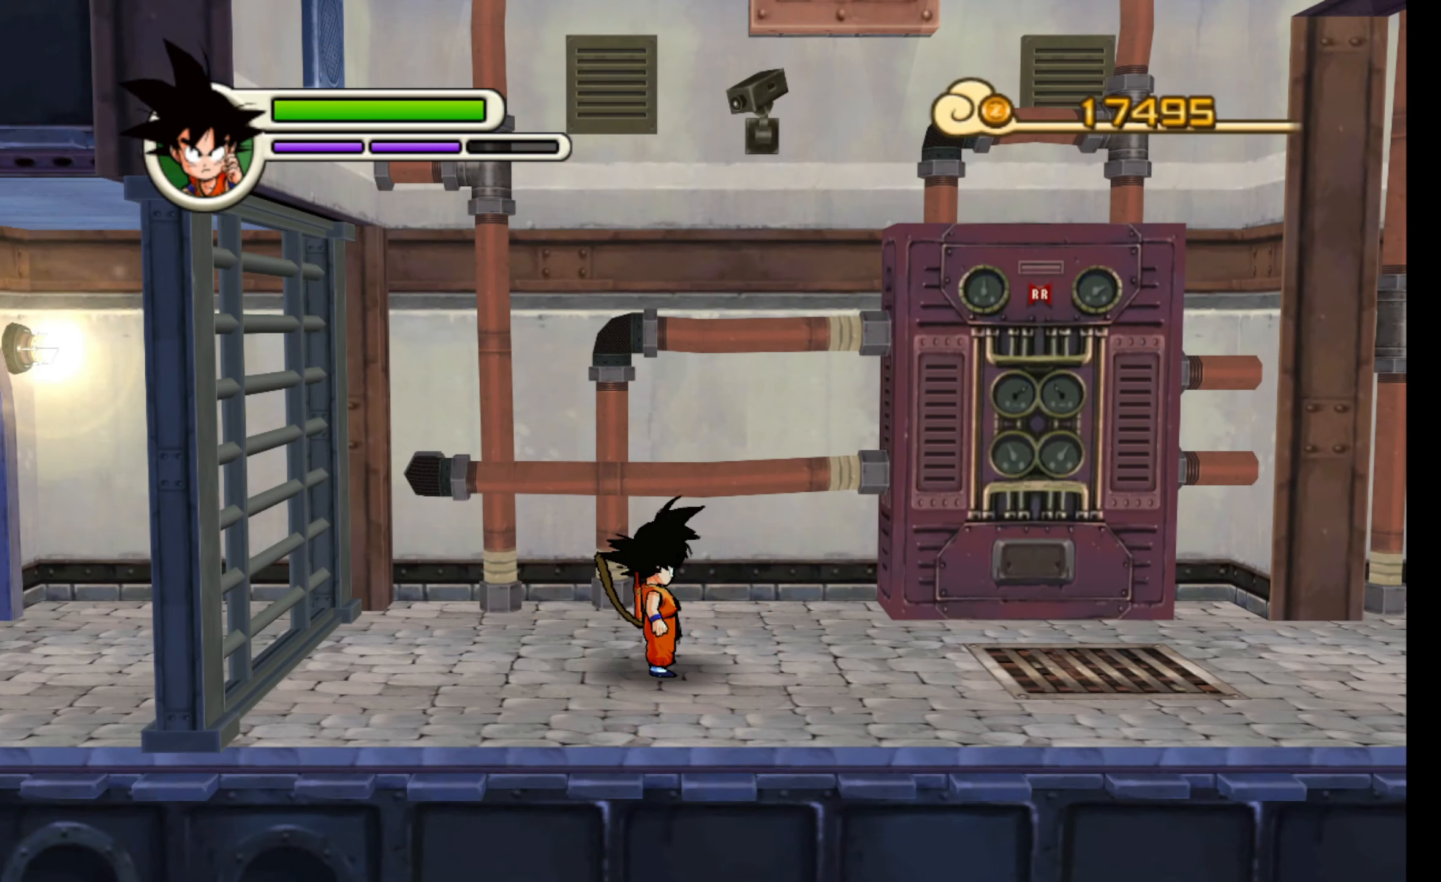
{"buttons": [], "left_stick": "right", "events": [[217, "left_stick", "right"]]}
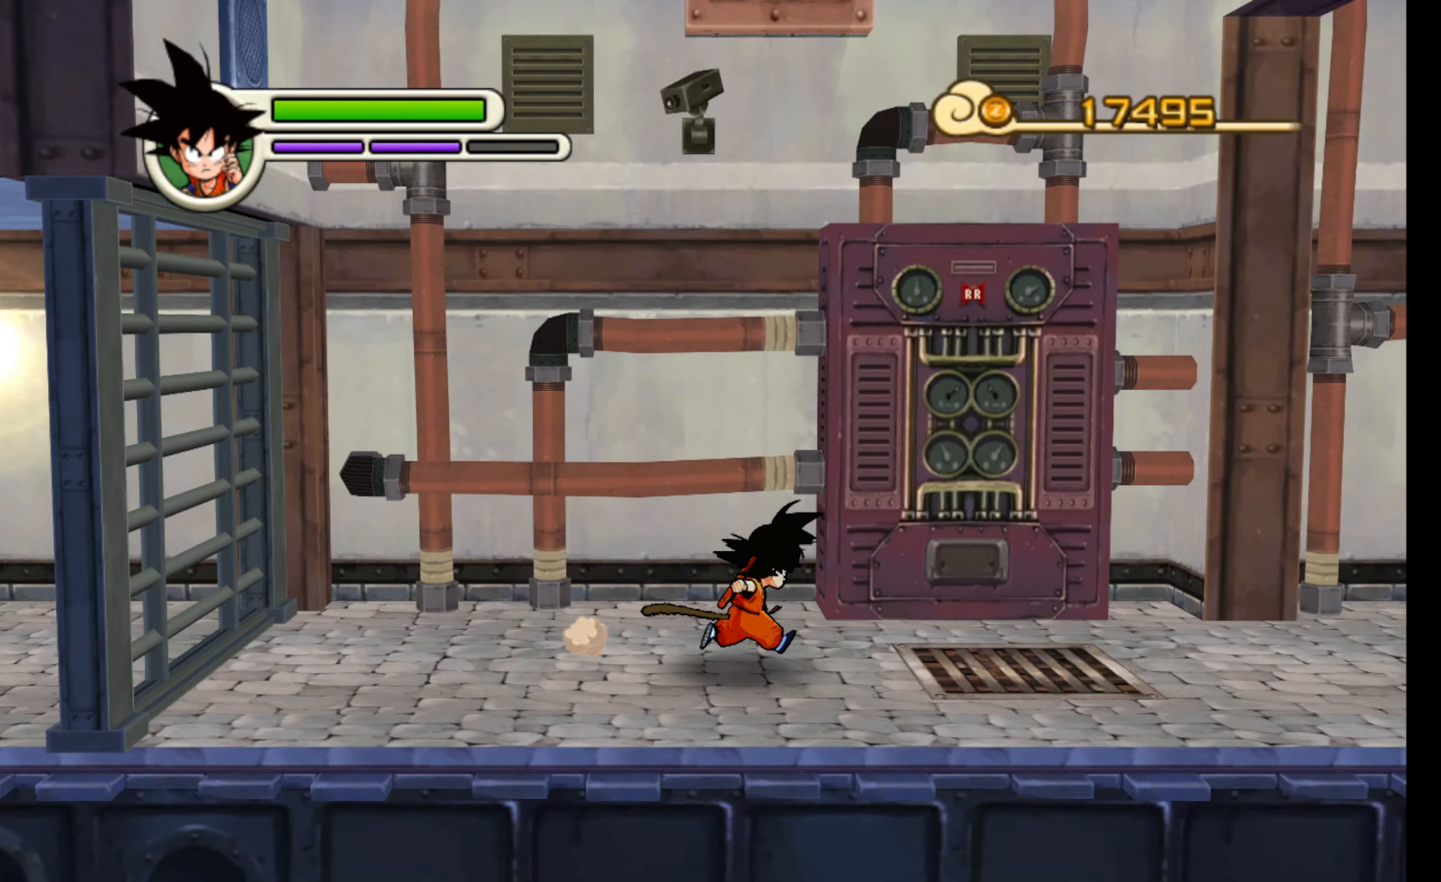
{"buttons": [], "left_stick": "right", "events": []}
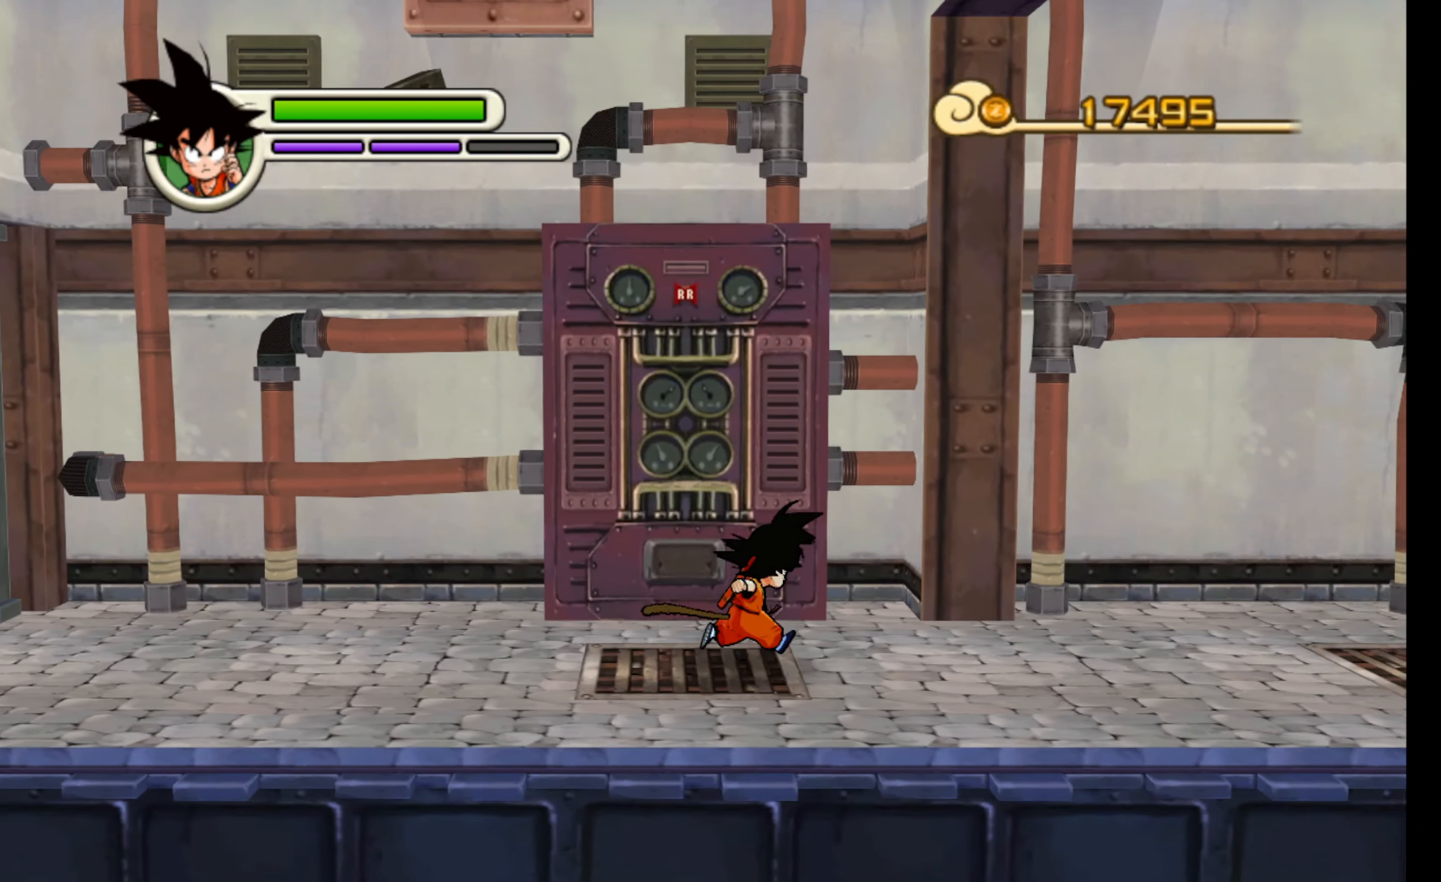
{"buttons": [], "left_stick": "up-left", "events": [[183, "left_stick", "center"], [467, "left_stick", "up-left"]]}
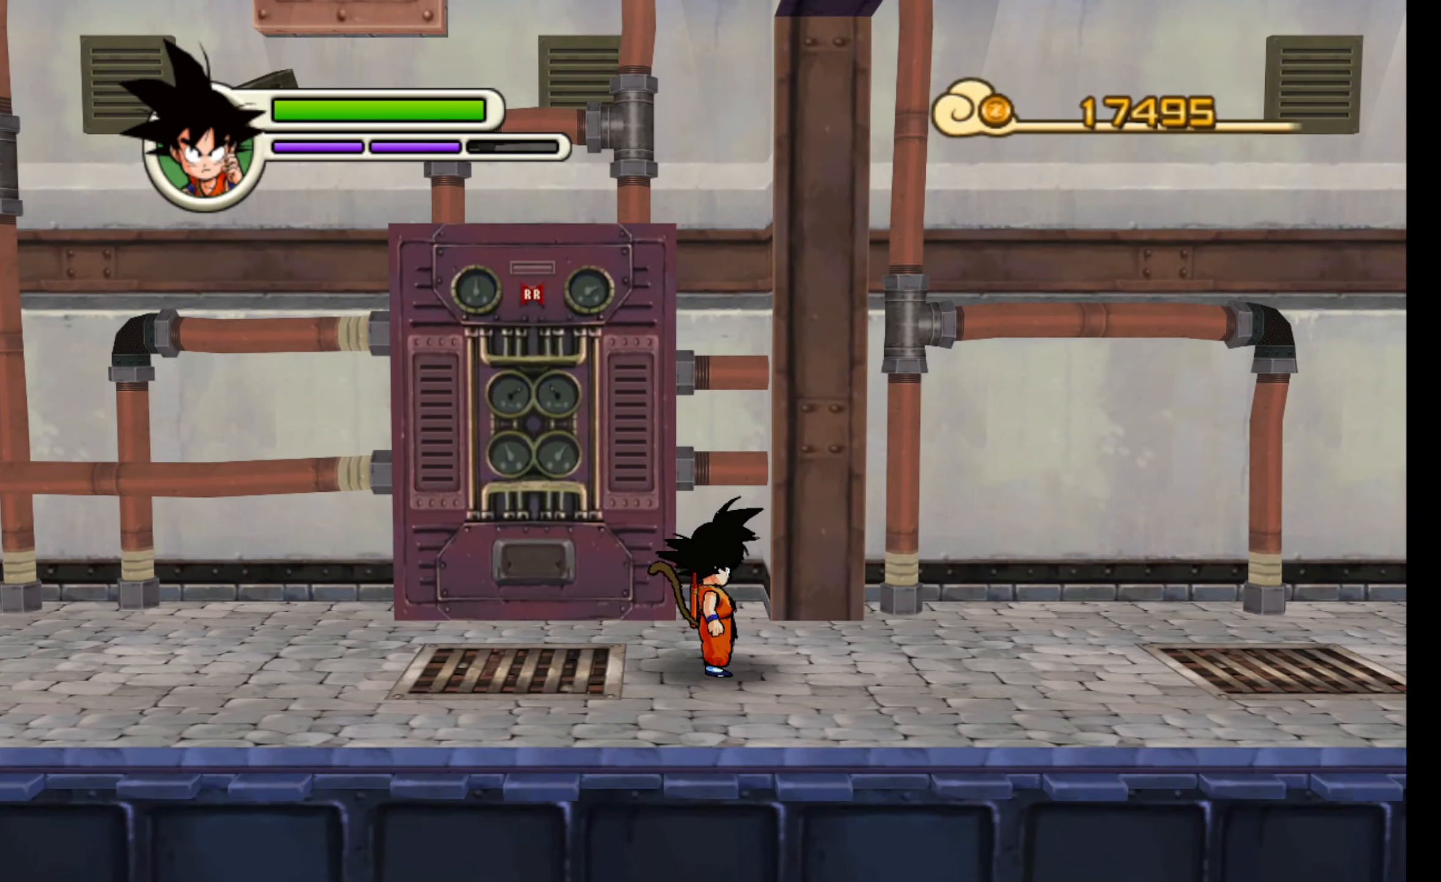
{"buttons": [], "left_stick": "right", "events": [[184, "left_stick", "right"]]}
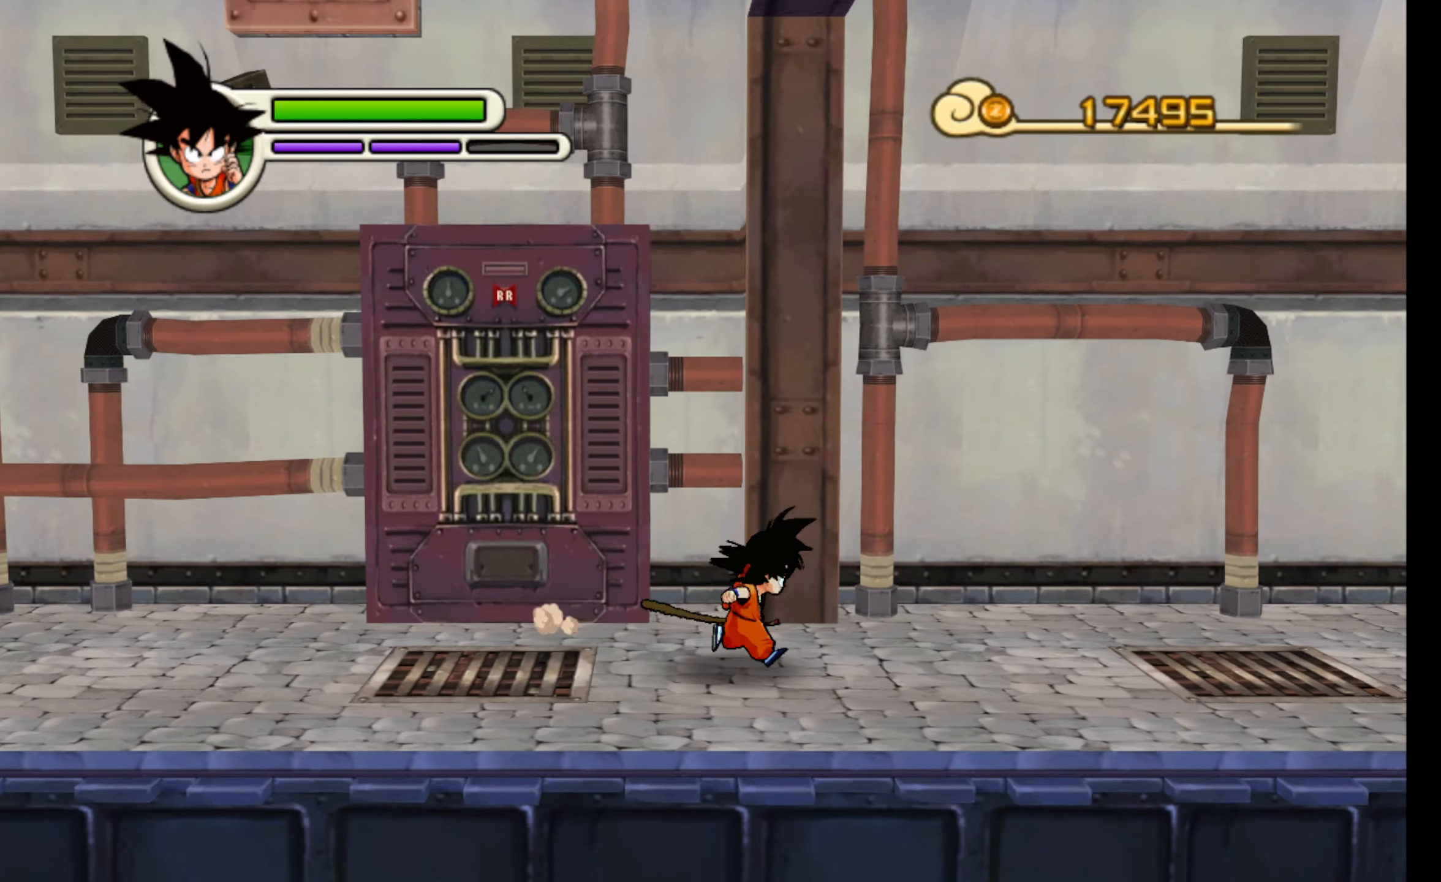
{"buttons": [], "left_stick": "right", "events": []}
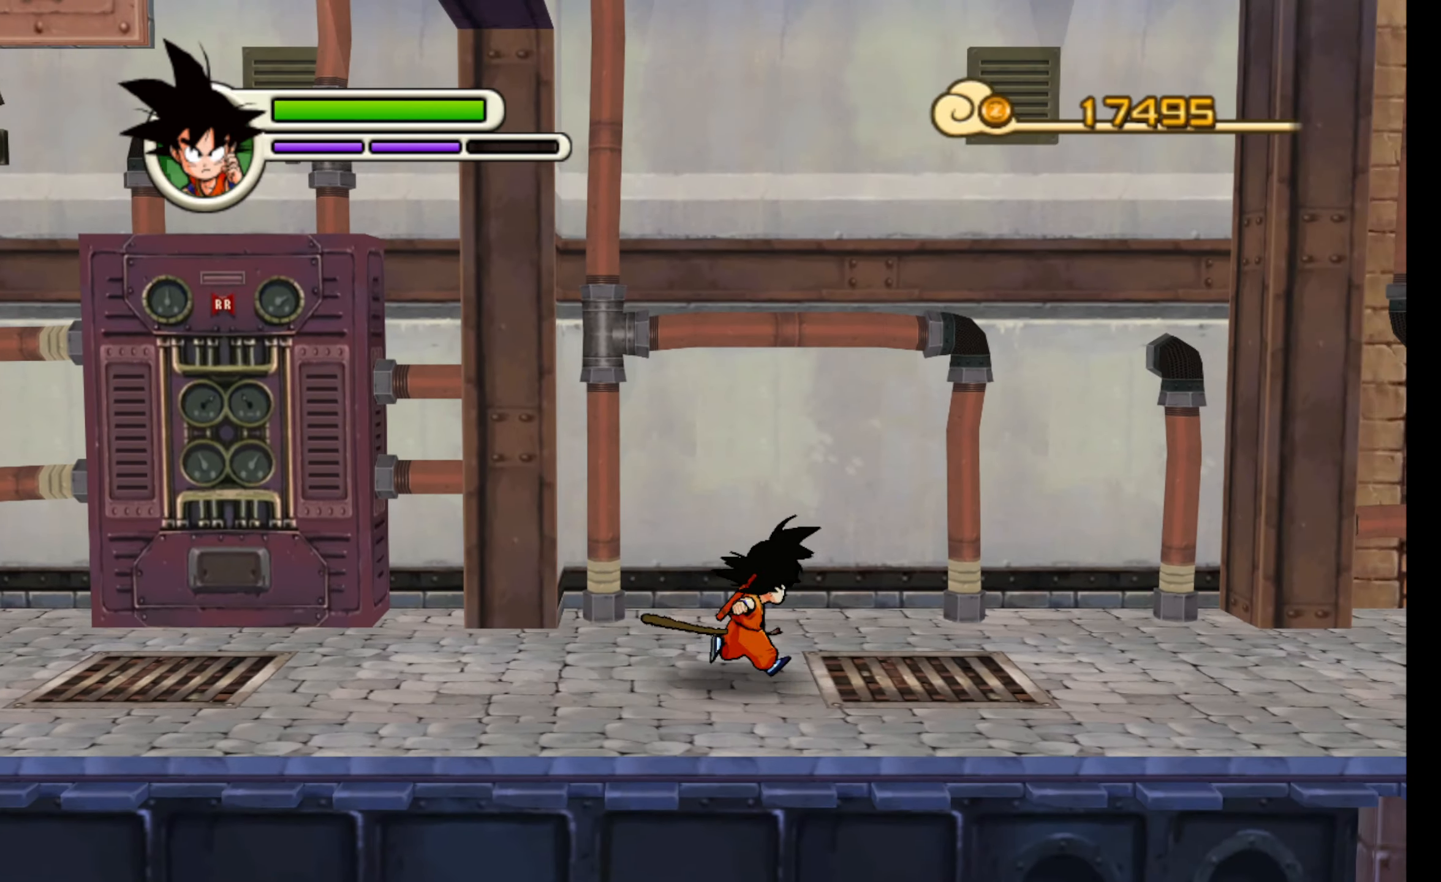
{"buttons": [], "left_stick": "right", "events": []}
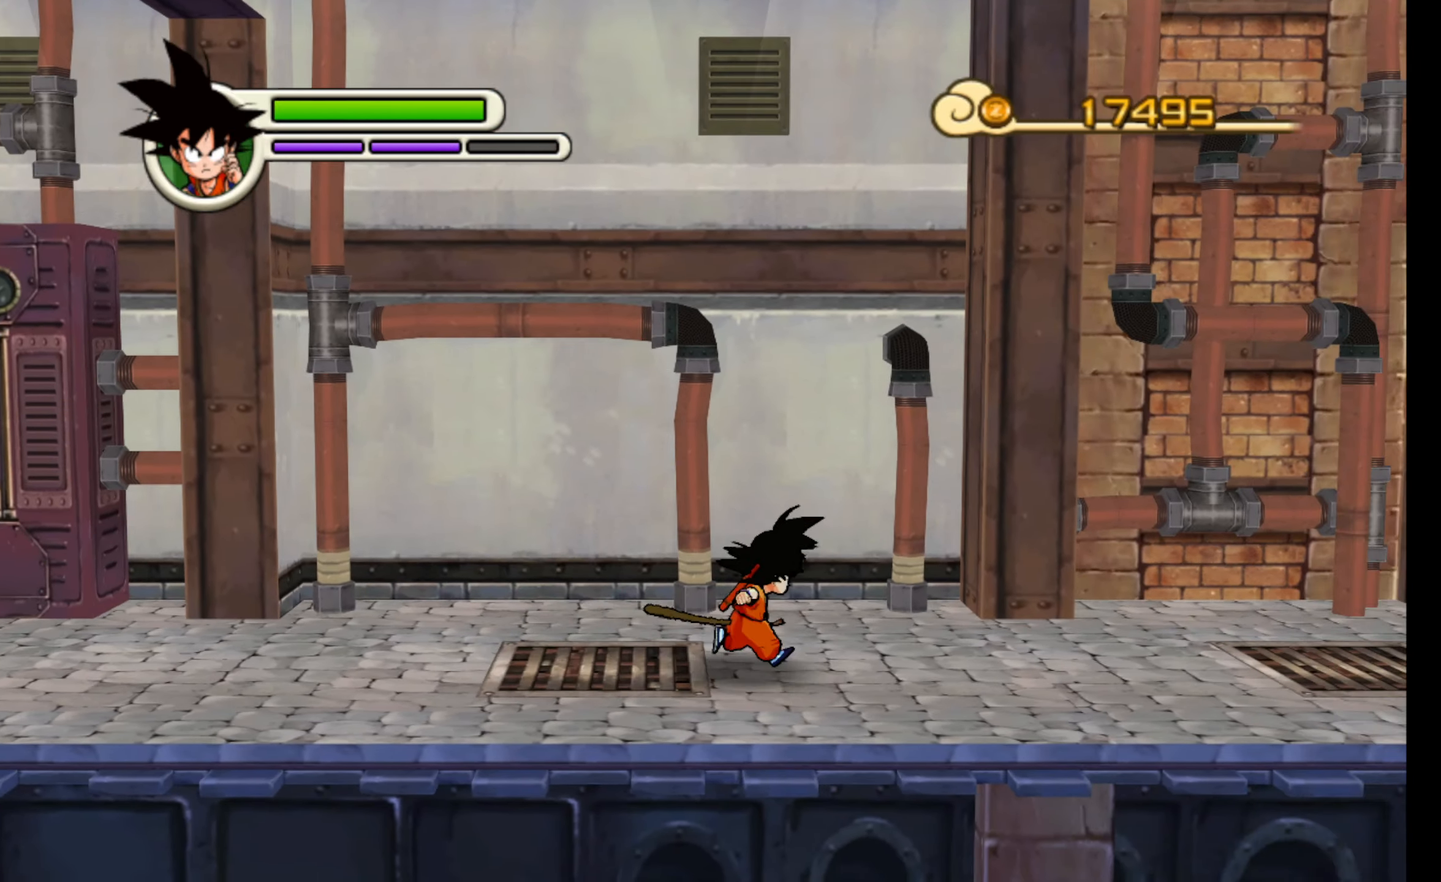
{"buttons": [], "left_stick": "right", "events": []}
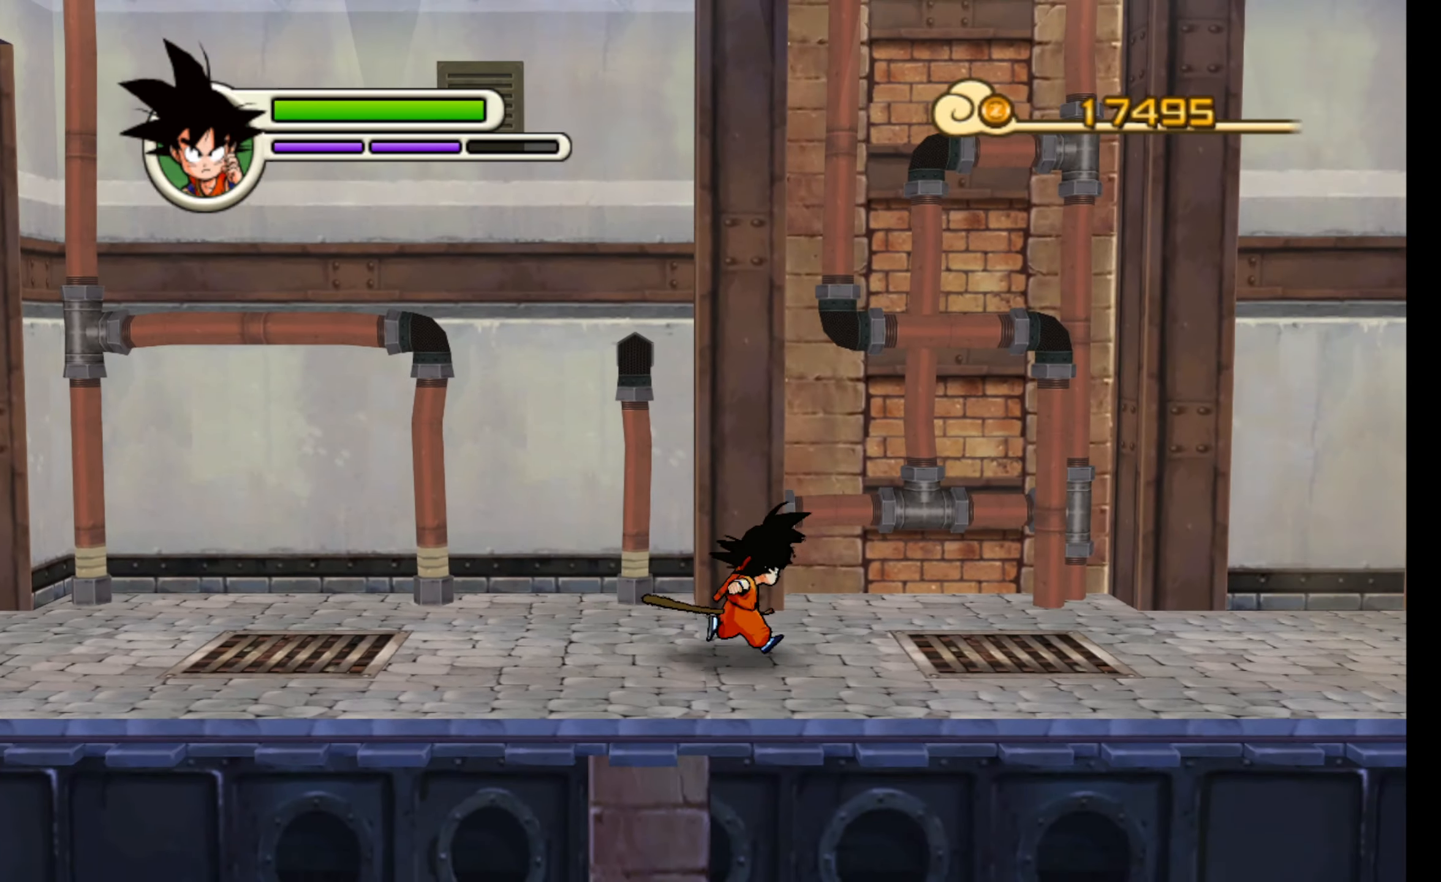
{"buttons": [], "left_stick": "right", "events": []}
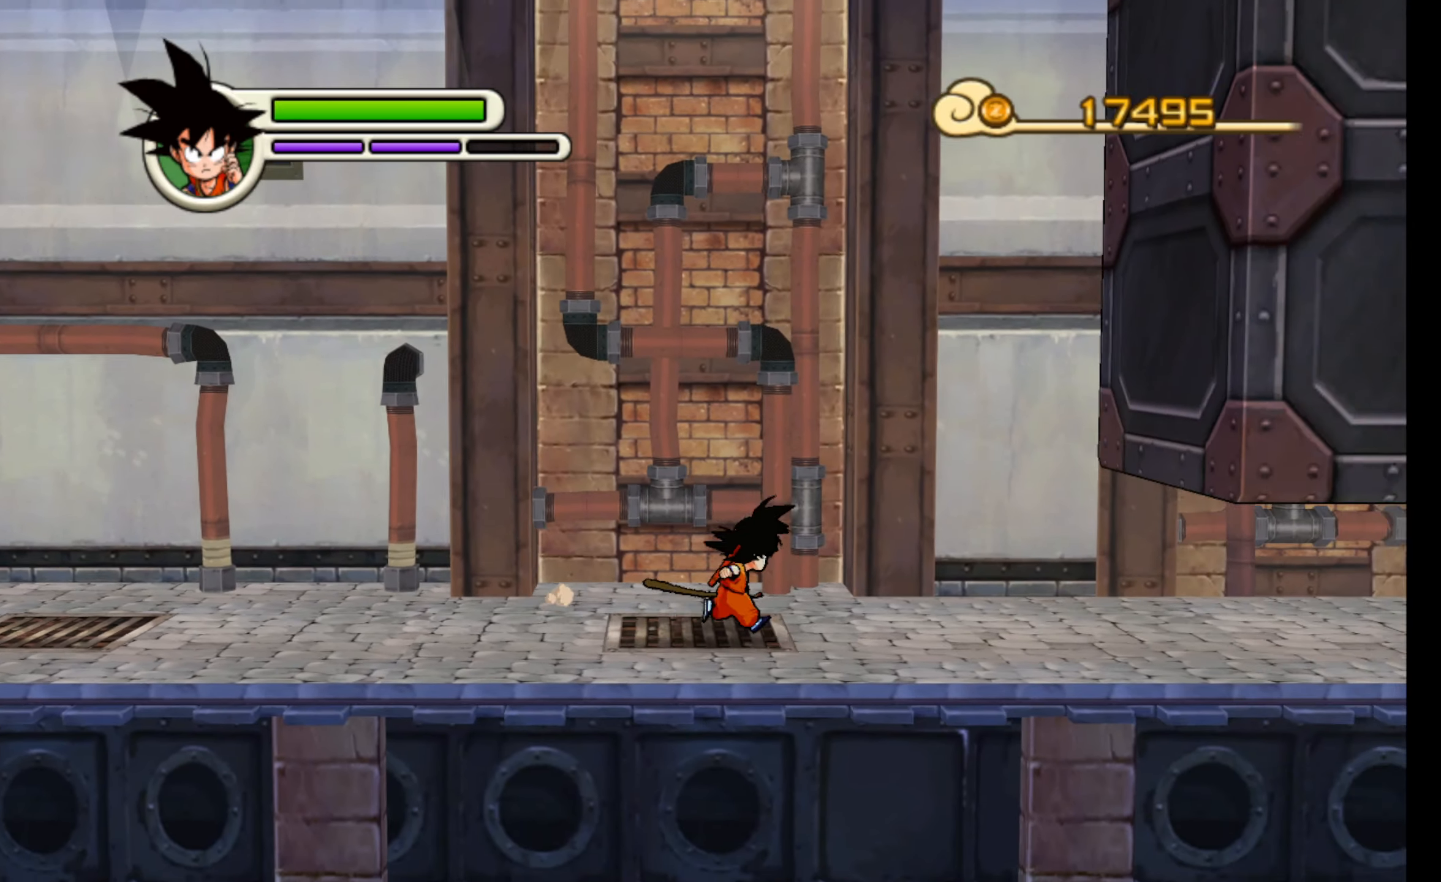
{"buttons": [], "left_stick": "right", "events": []}
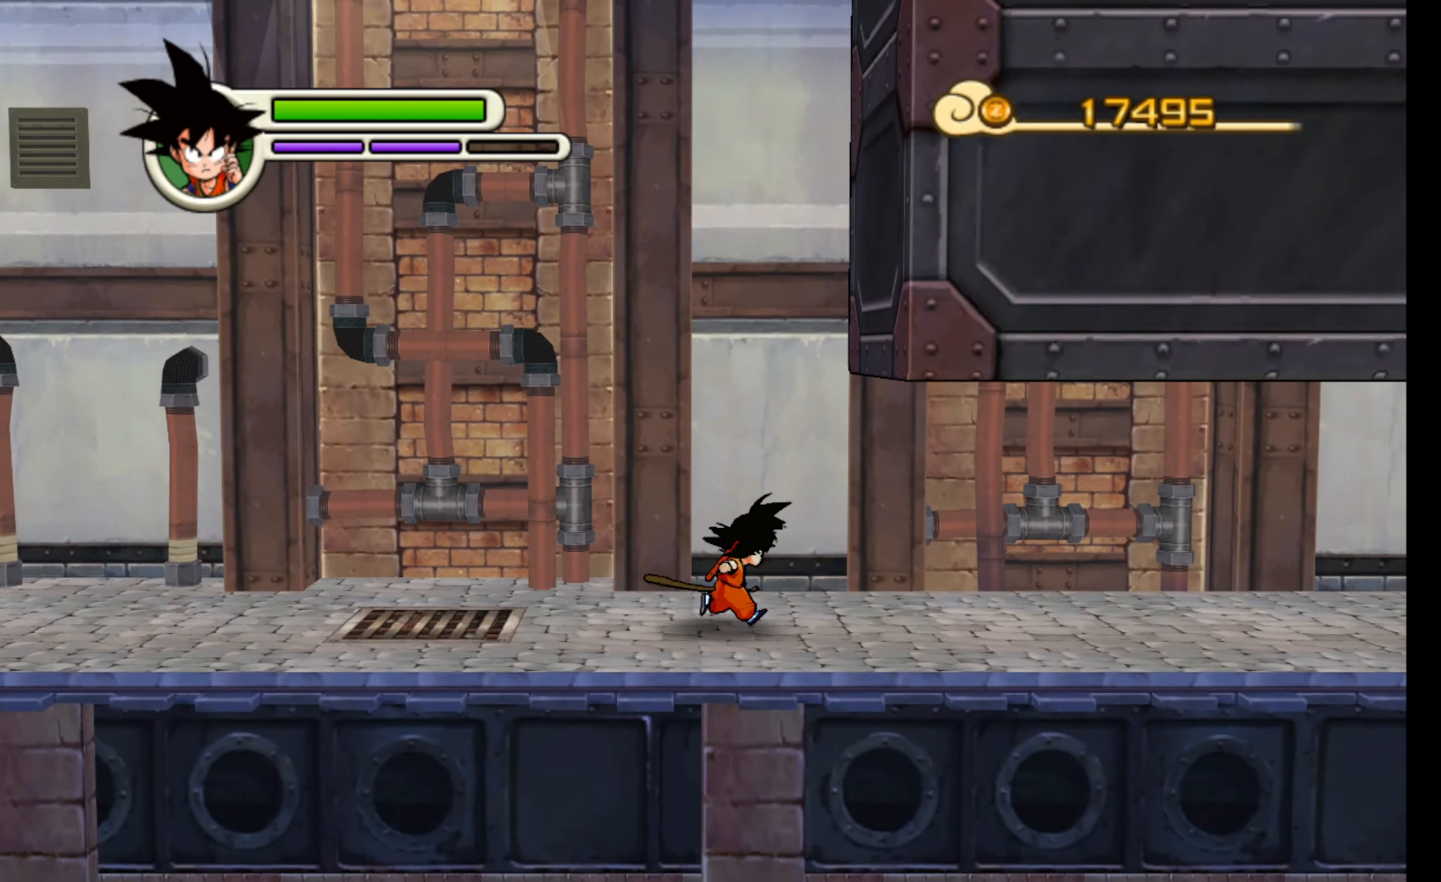
{"buttons": [], "left_stick": "right", "events": []}
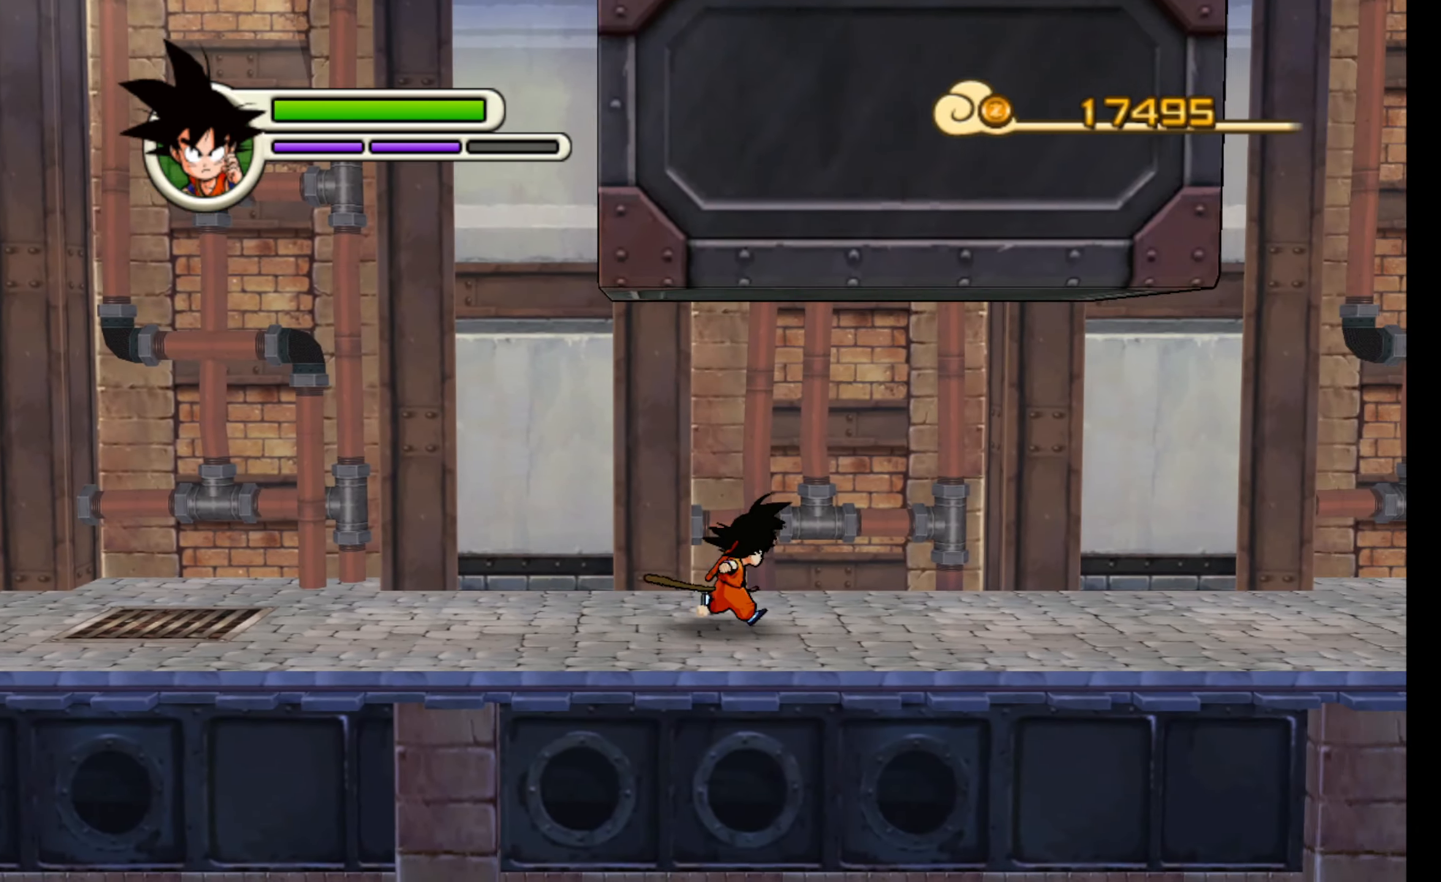
{"buttons": ["R2"], "left_stick": "right", "events": [[434, "R2", "down"]]}
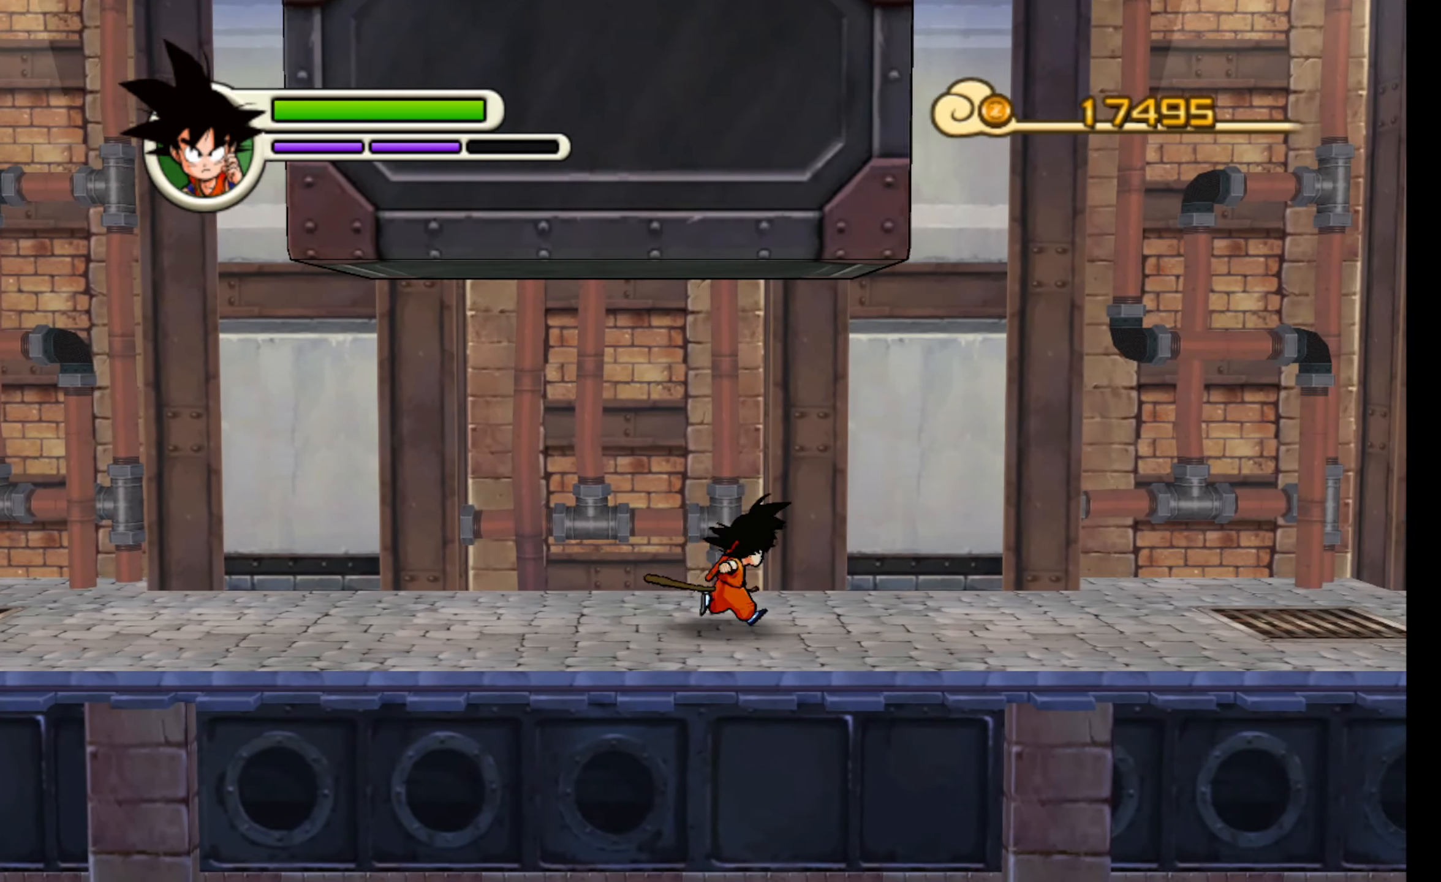
{"buttons": [], "left_stick": "center", "events": [[117, "R2", "up"], [483, "left_stick", "center"]]}
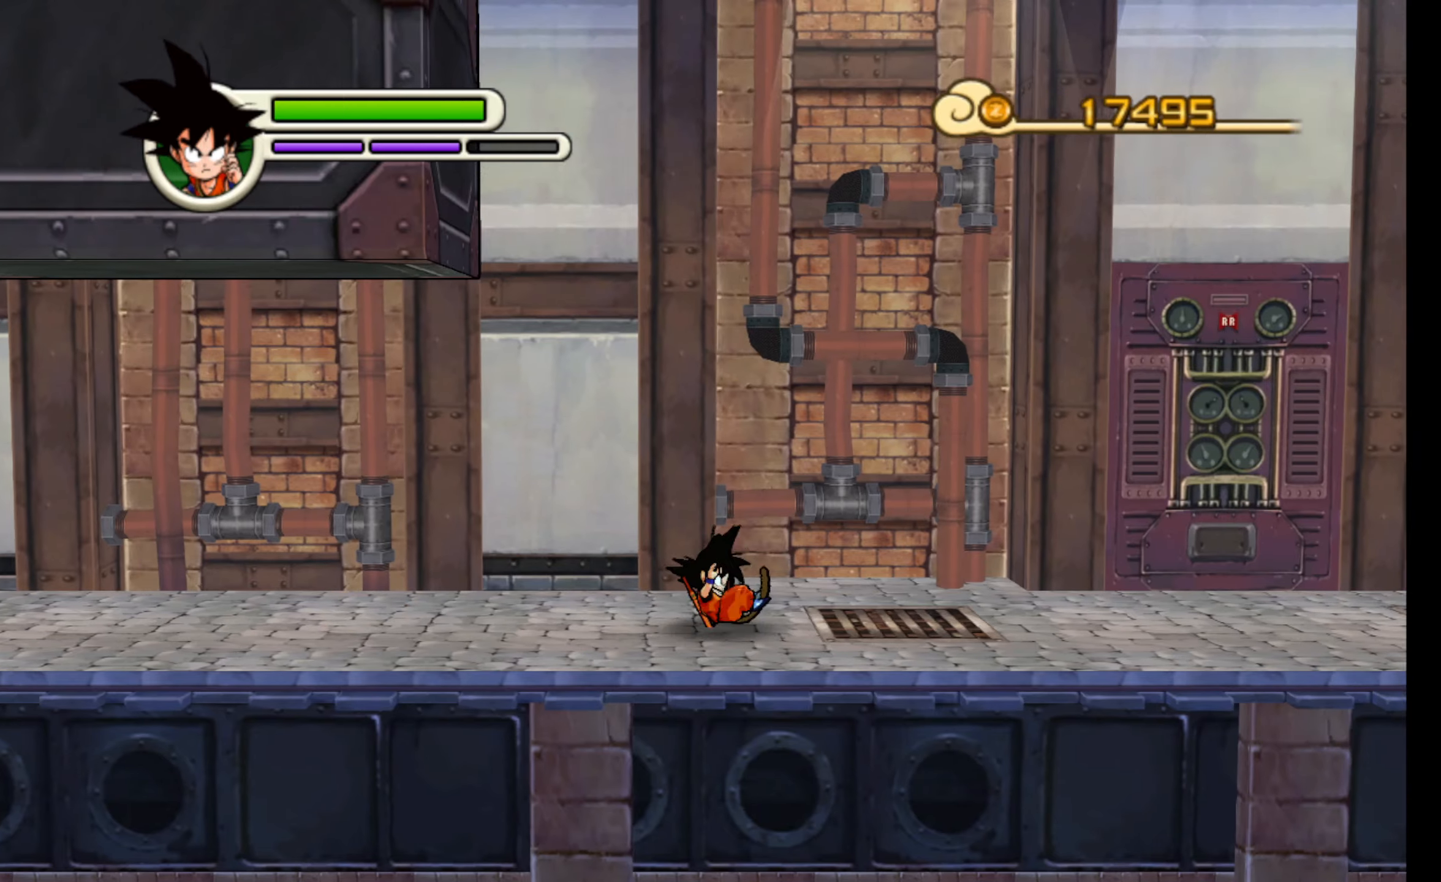
{"buttons": [], "left_stick": "right", "events": [[166, "left_stick", "right"]]}
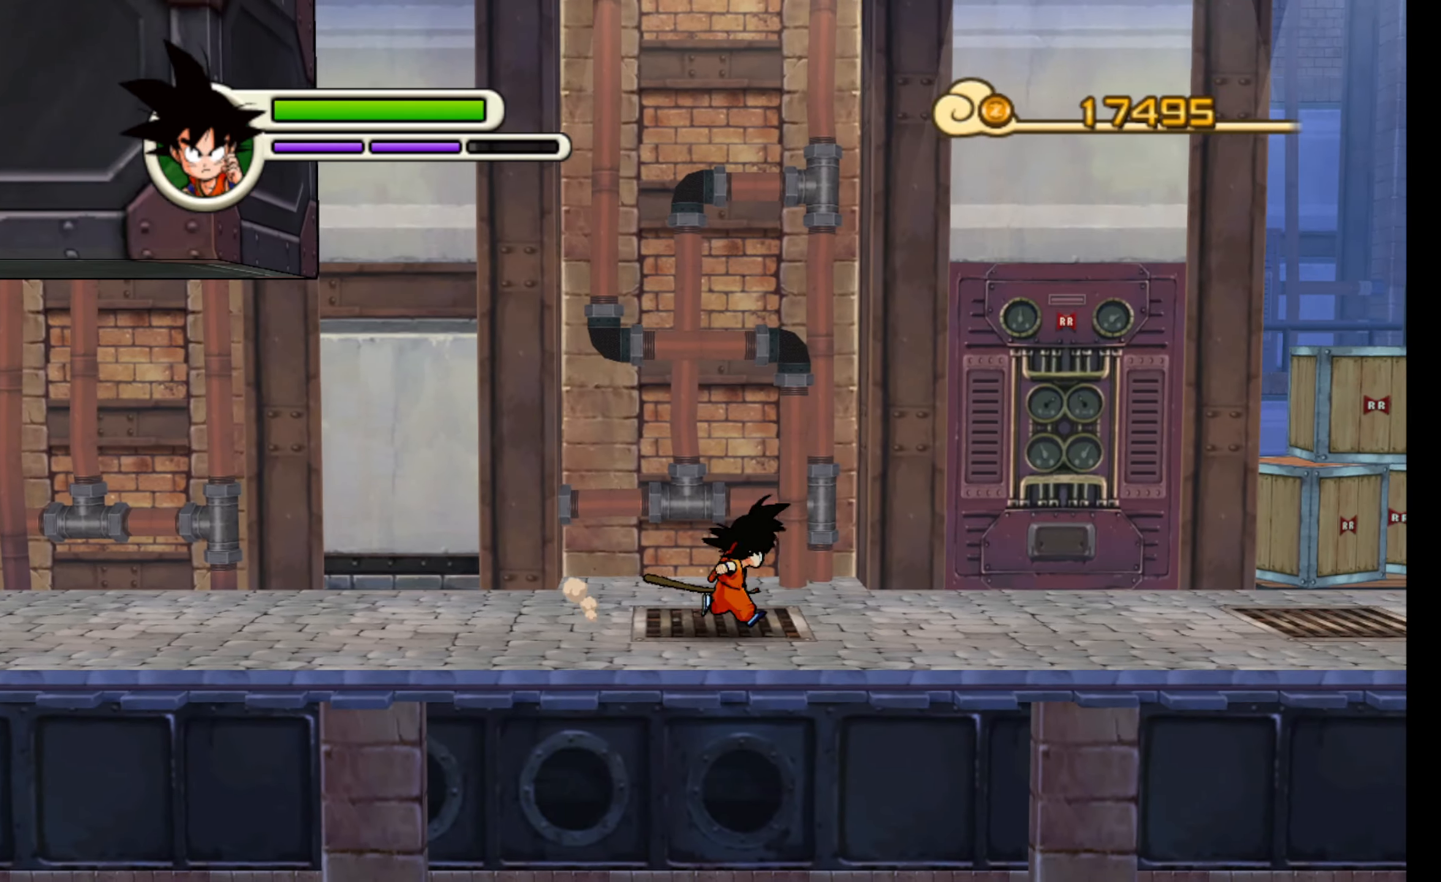
{"buttons": [], "left_stick": "right", "events": []}
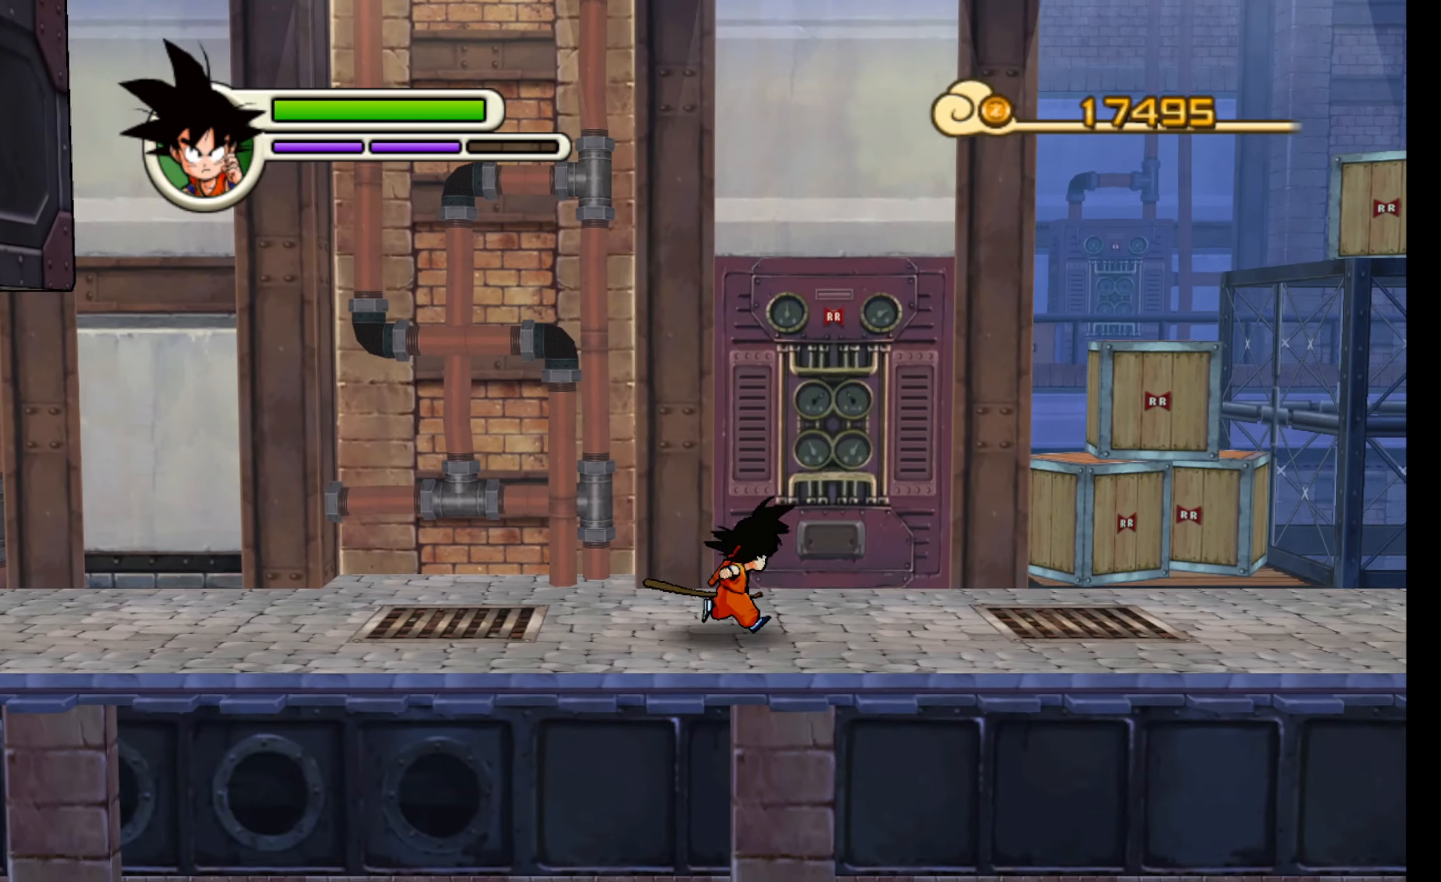
{"buttons": [], "left_stick": "right", "events": []}
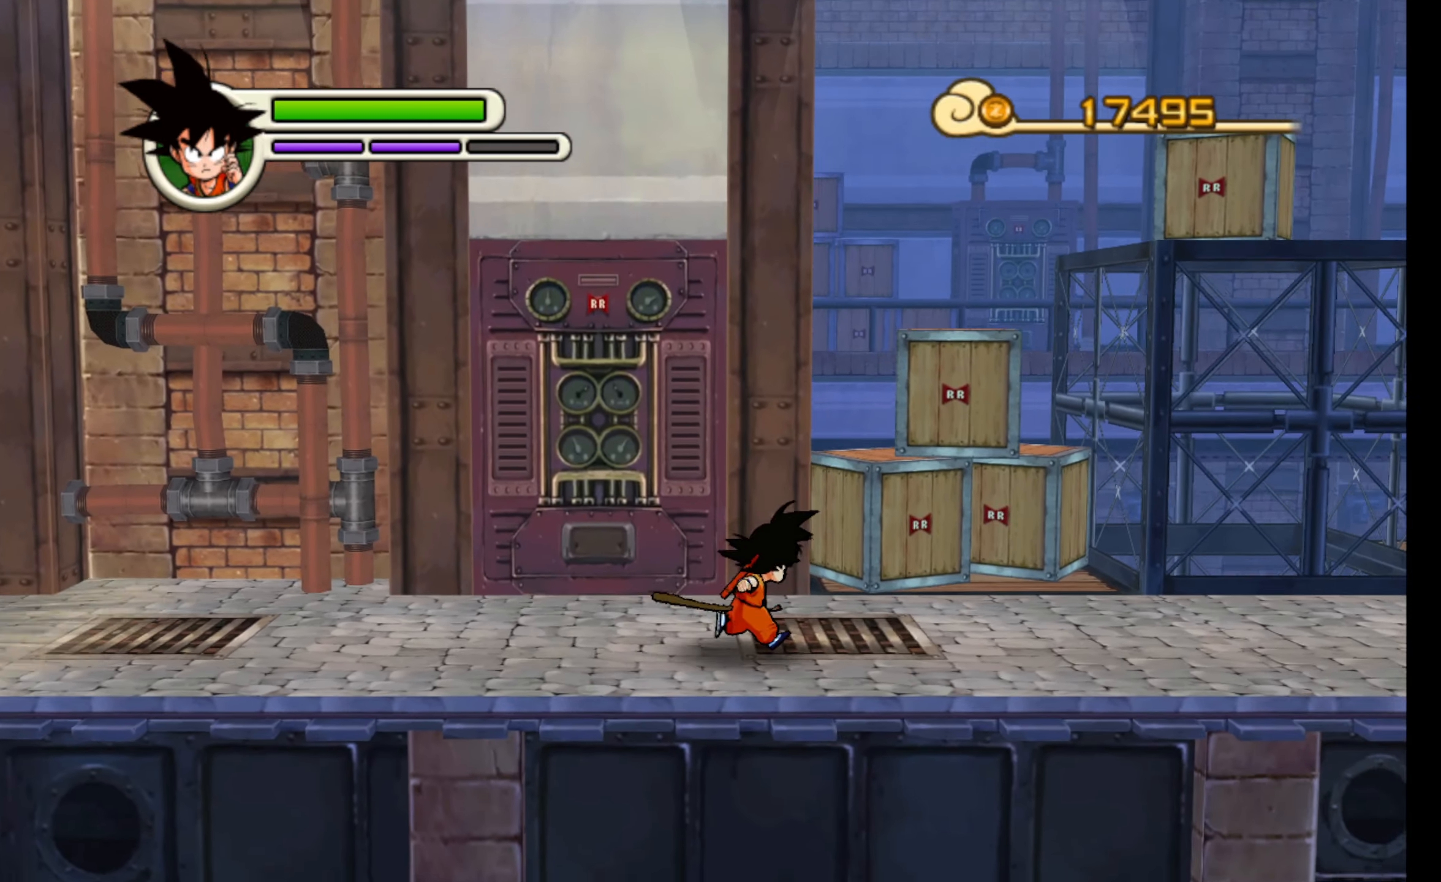
{"buttons": [], "left_stick": "right", "events": []}
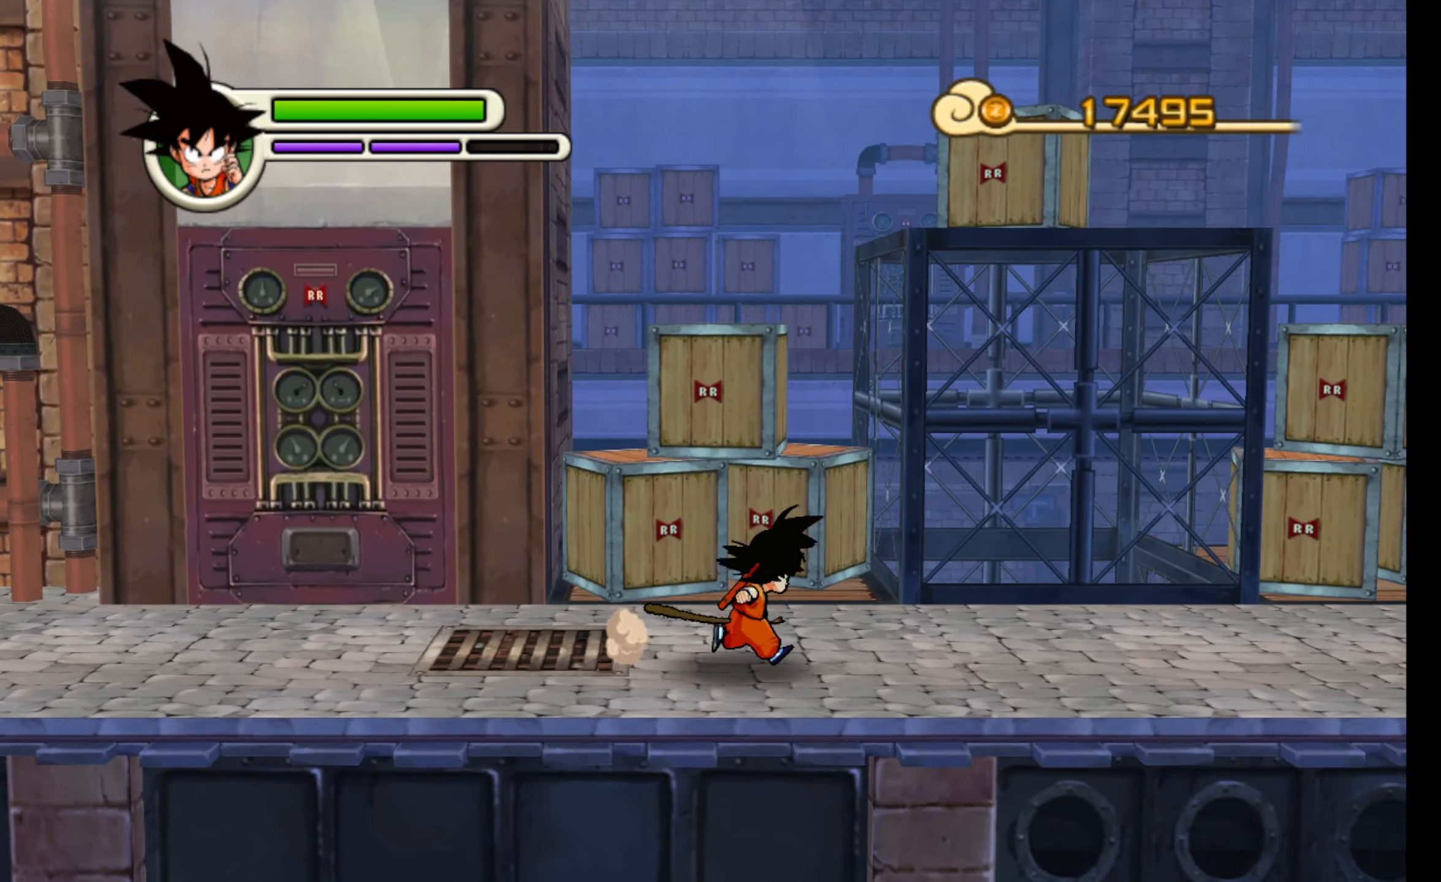
{"buttons": [], "left_stick": "right", "events": []}
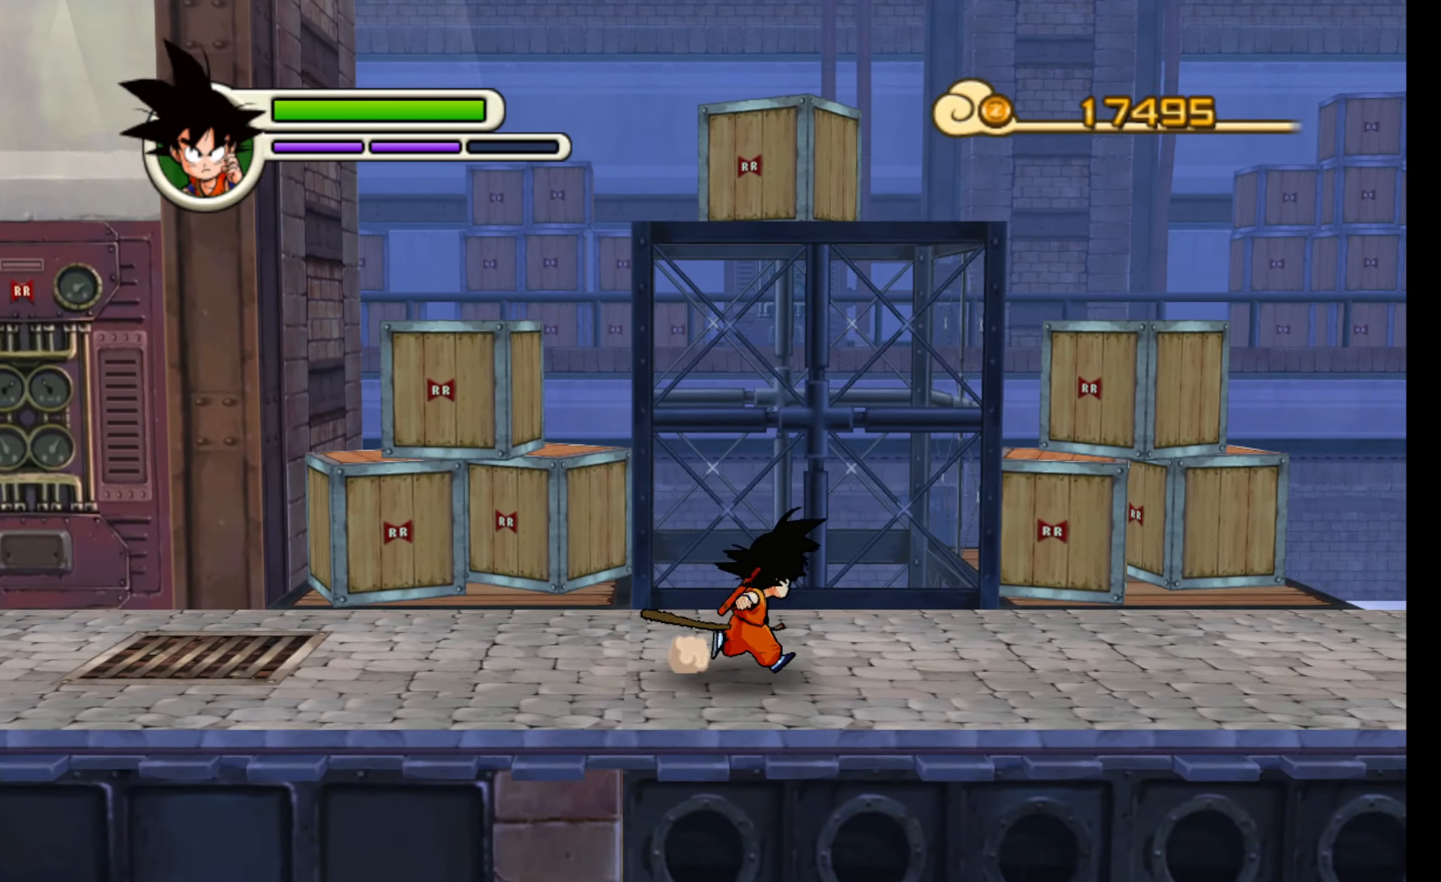
{"buttons": [], "left_stick": "right", "events": []}